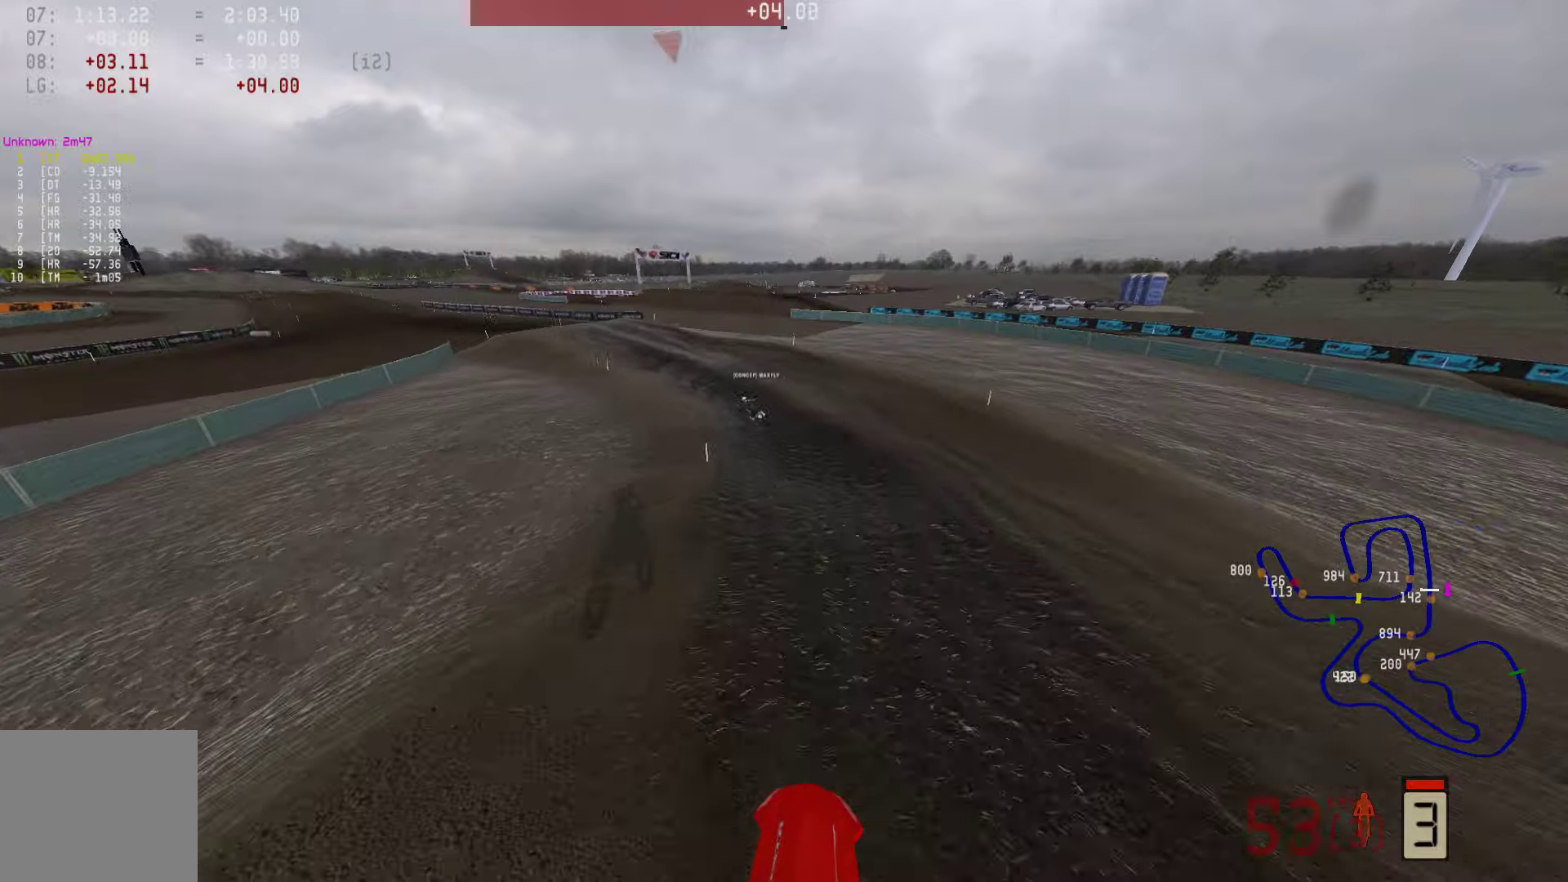
Gameplay with a controller (PlayStation layout); each line is a JSON object with the inputs held at the frame after it. "events" lists button and stick changes between this image and that frame as [ms after this image, input, new state], when the widget could be followed in between.
{"buttons": ["R2", "R3"], "left_stick": "center", "right_stick": "center", "events": [[463, "R3", "down"]]}
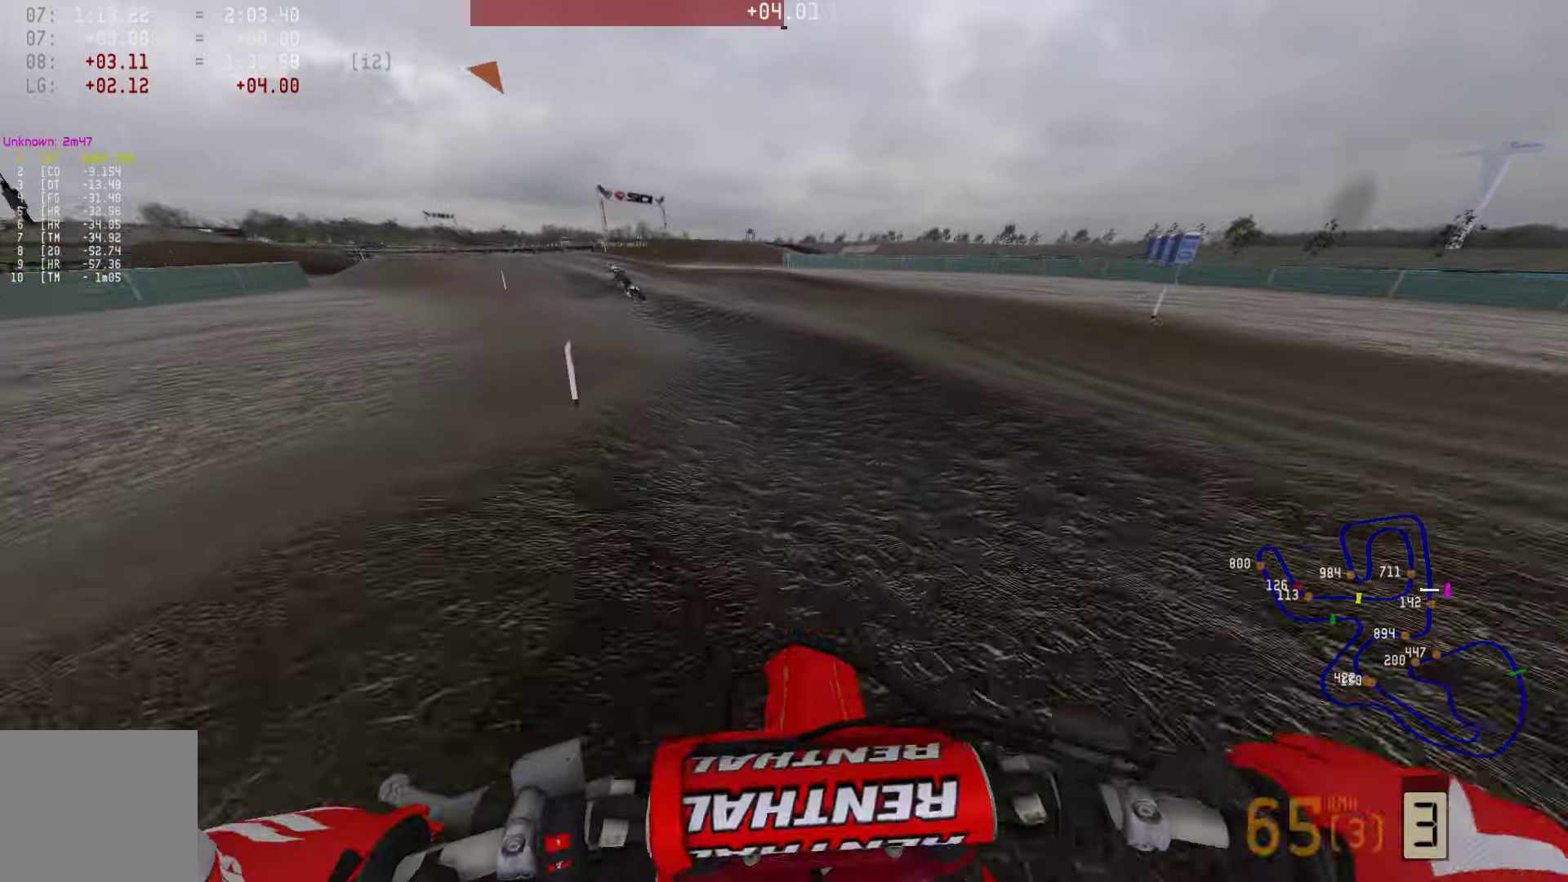
{"buttons": ["R2"], "left_stick": "left", "right_stick": "center", "events": [[21, "left_stick", "left"], [63, "R3", "up"]]}
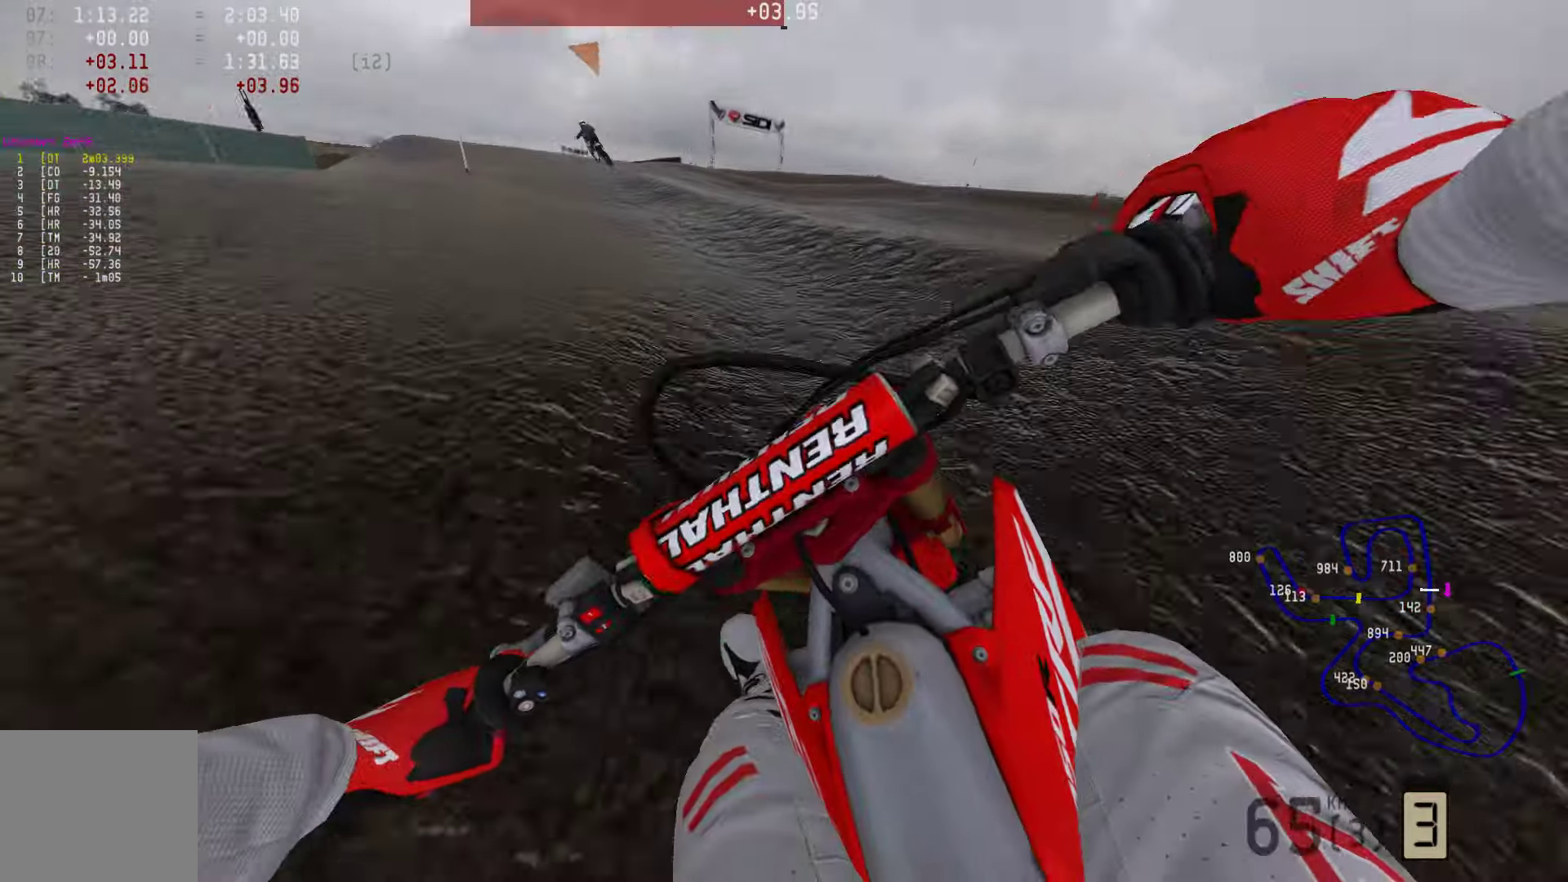
{"buttons": ["R2"], "left_stick": "left", "right_stick": "center", "events": [[379, "R3", "down"], [484, "R3", "up"]]}
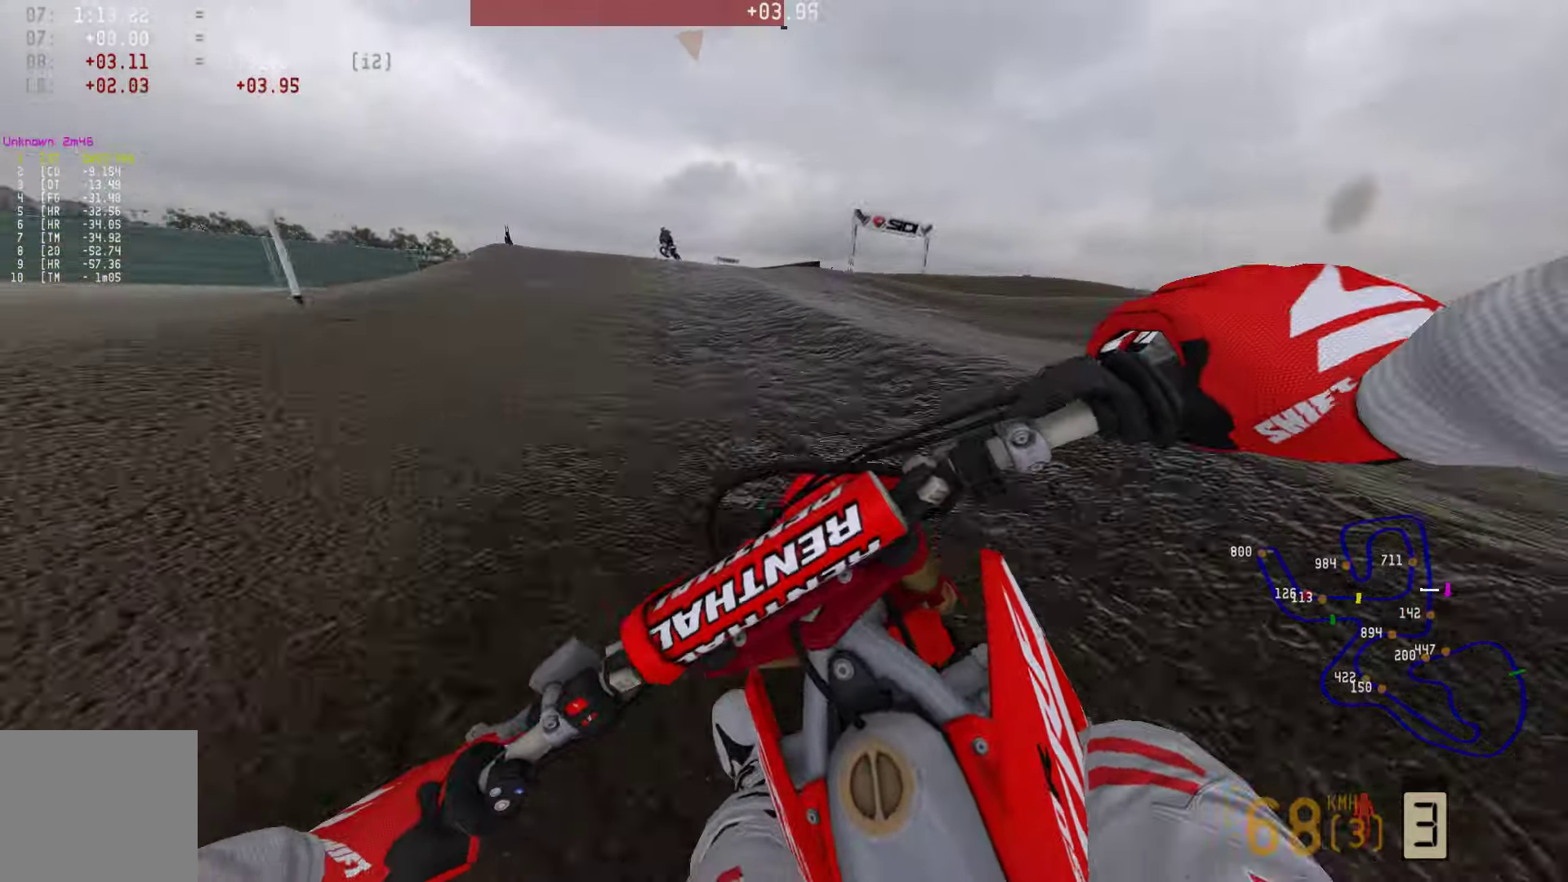
{"buttons": ["R2"], "left_stick": "left", "right_stick": "center", "events": []}
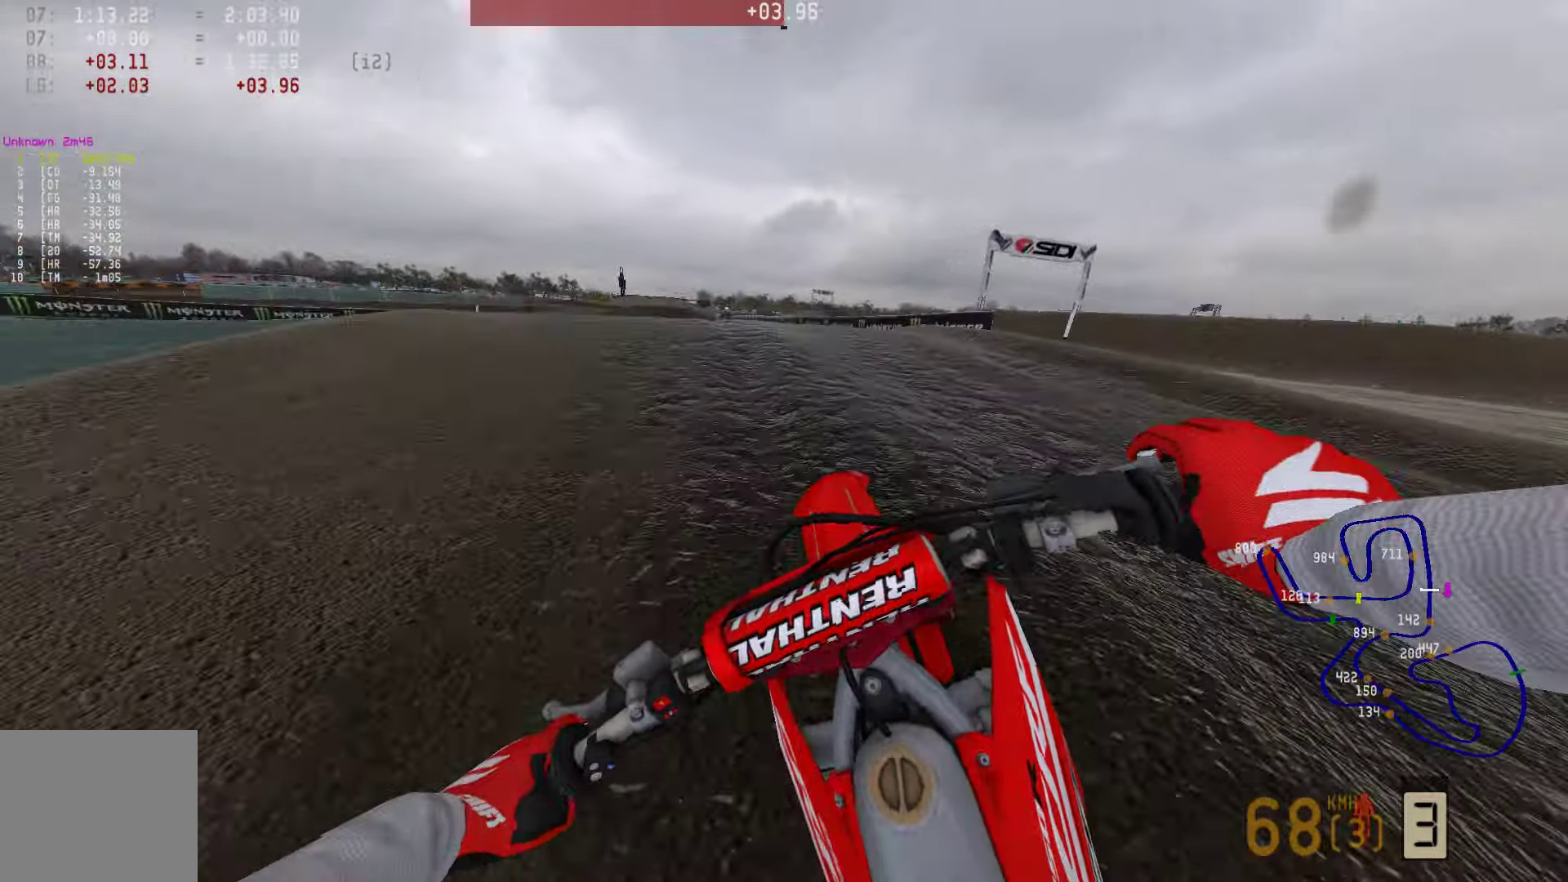
{"buttons": ["R2"], "left_stick": "left", "right_stick": "center", "events": []}
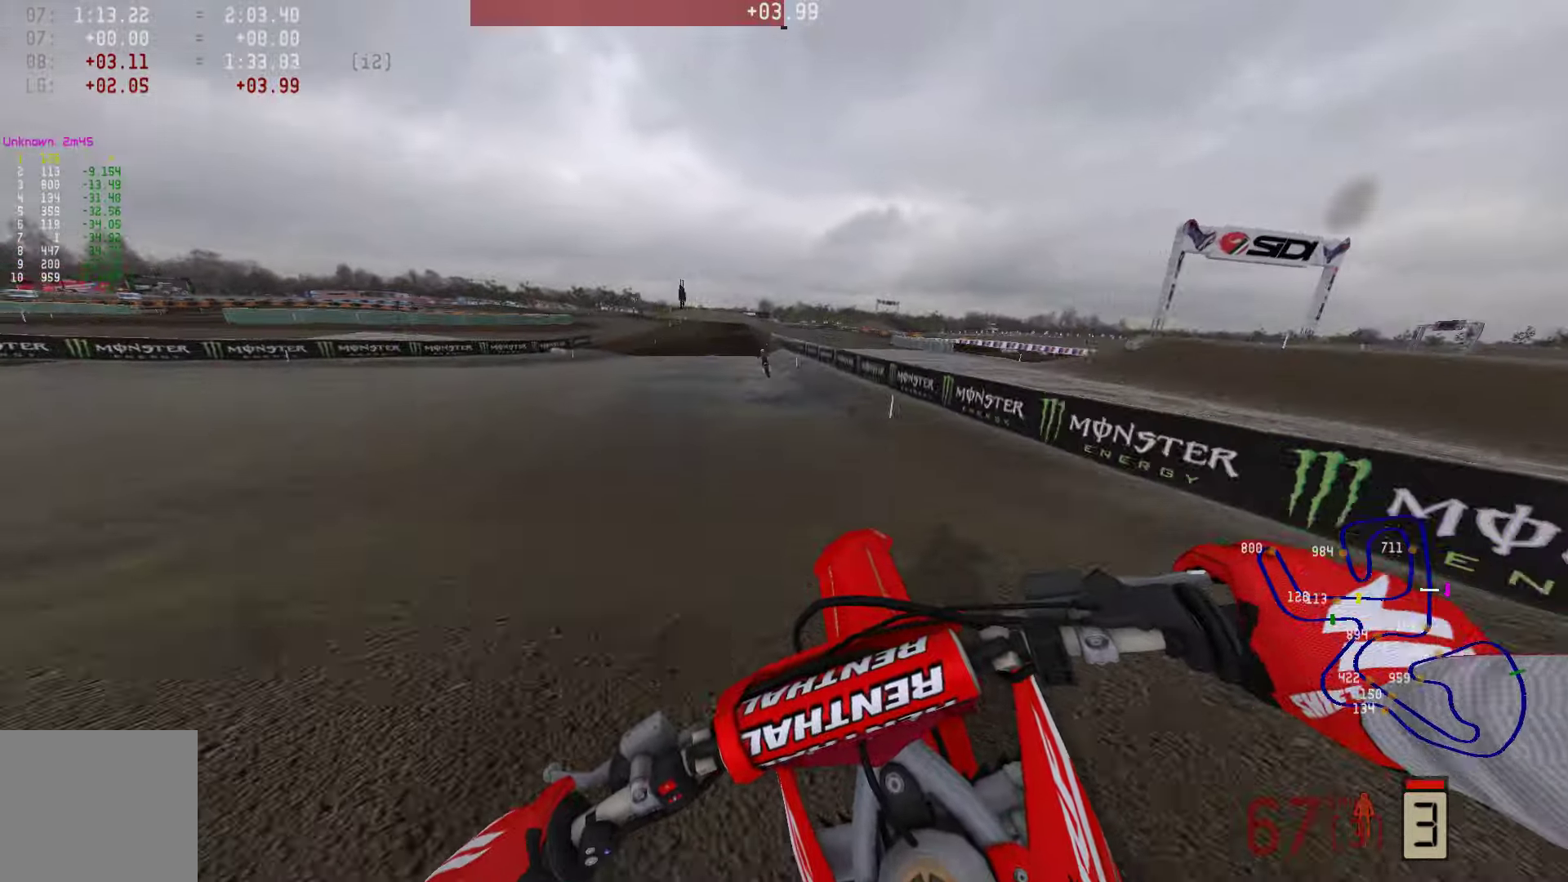
{"buttons": ["R2"], "left_stick": "right", "right_stick": "up", "events": [[42, "CIRCLE", "down"], [63, "left_stick", "center"], [126, "CIRCLE", "up"], [189, "left_stick", "right"], [463, "right_stick", "up"]]}
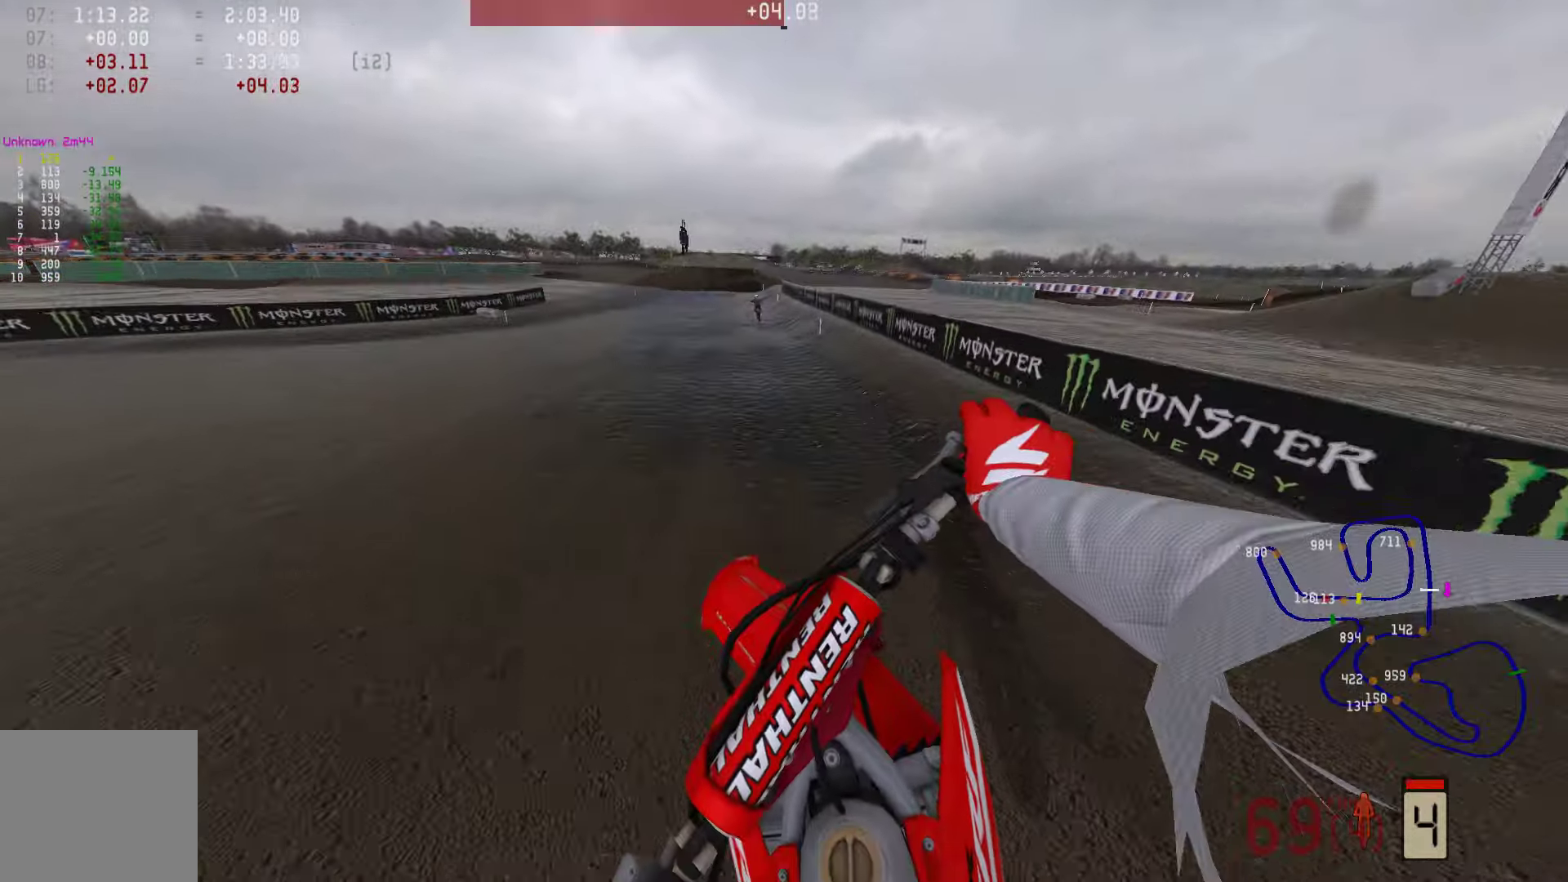
{"buttons": ["R2"], "left_stick": "center", "right_stick": "center", "events": [[42, "left_stick", "center"], [358, "R3", "down"], [421, "right_stick", "center"], [463, "R3", "up"]]}
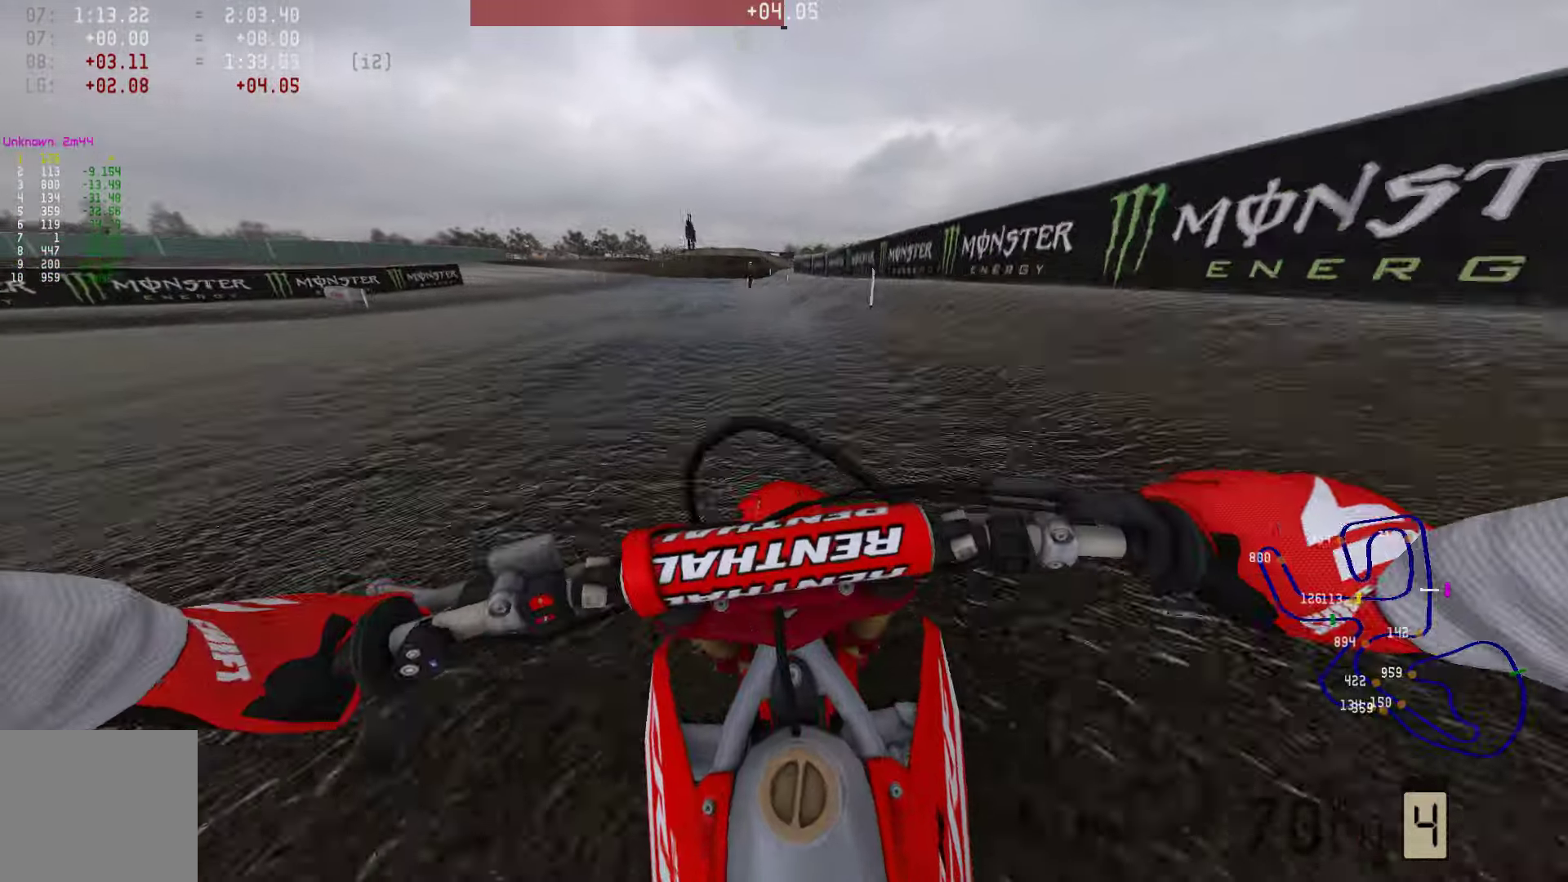
{"buttons": ["R2"], "left_stick": "center", "right_stick": "center", "events": [[43, "R3", "down"], [148, "R3", "up"]]}
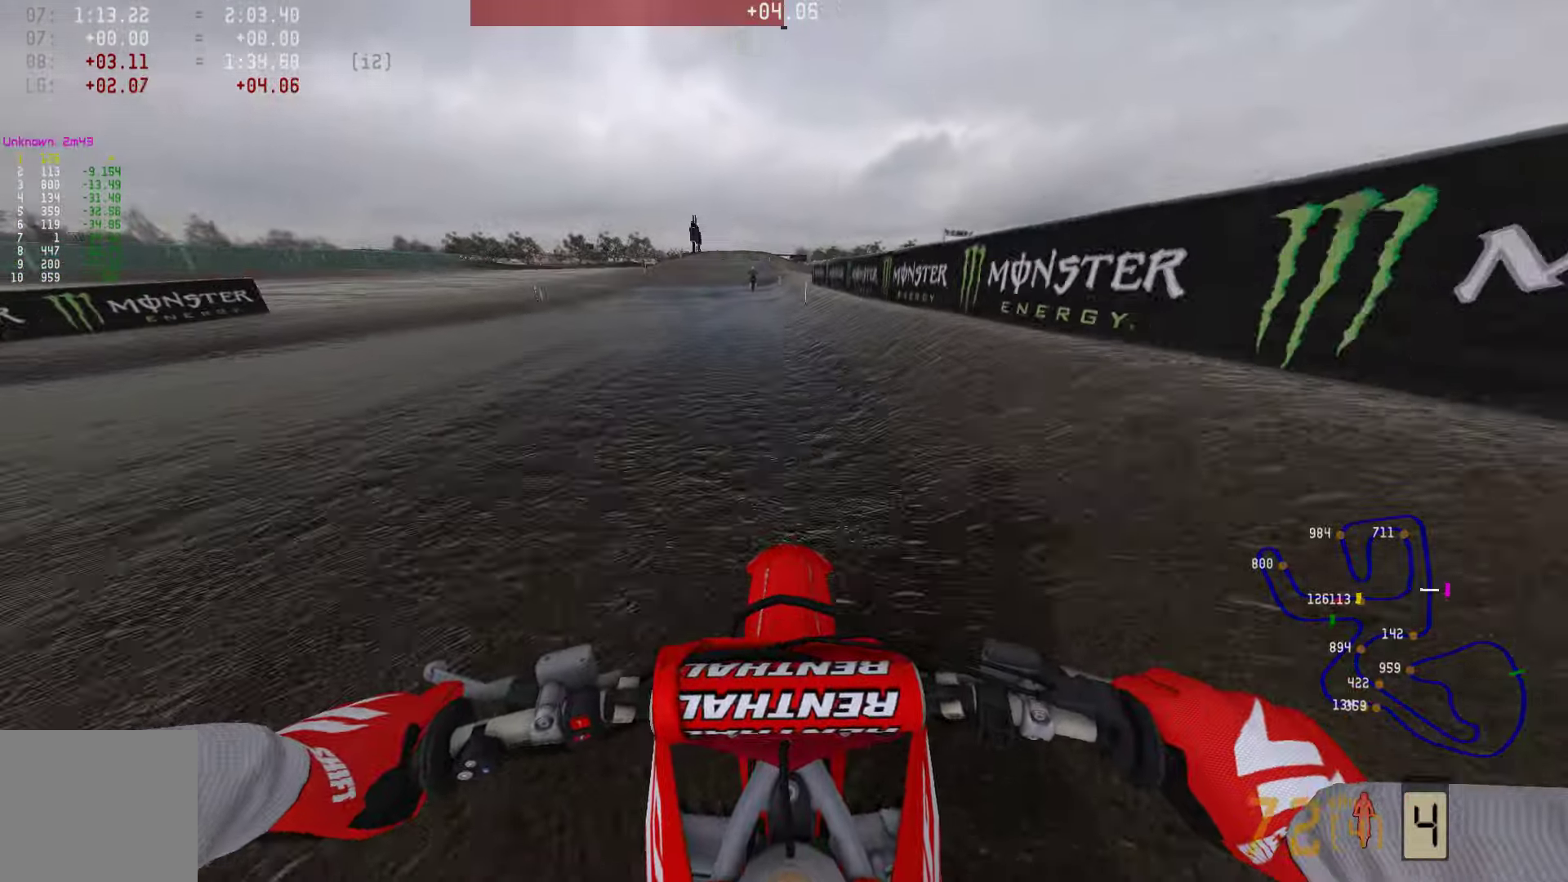
{"buttons": ["R2"], "left_stick": "center", "right_stick": "down"}
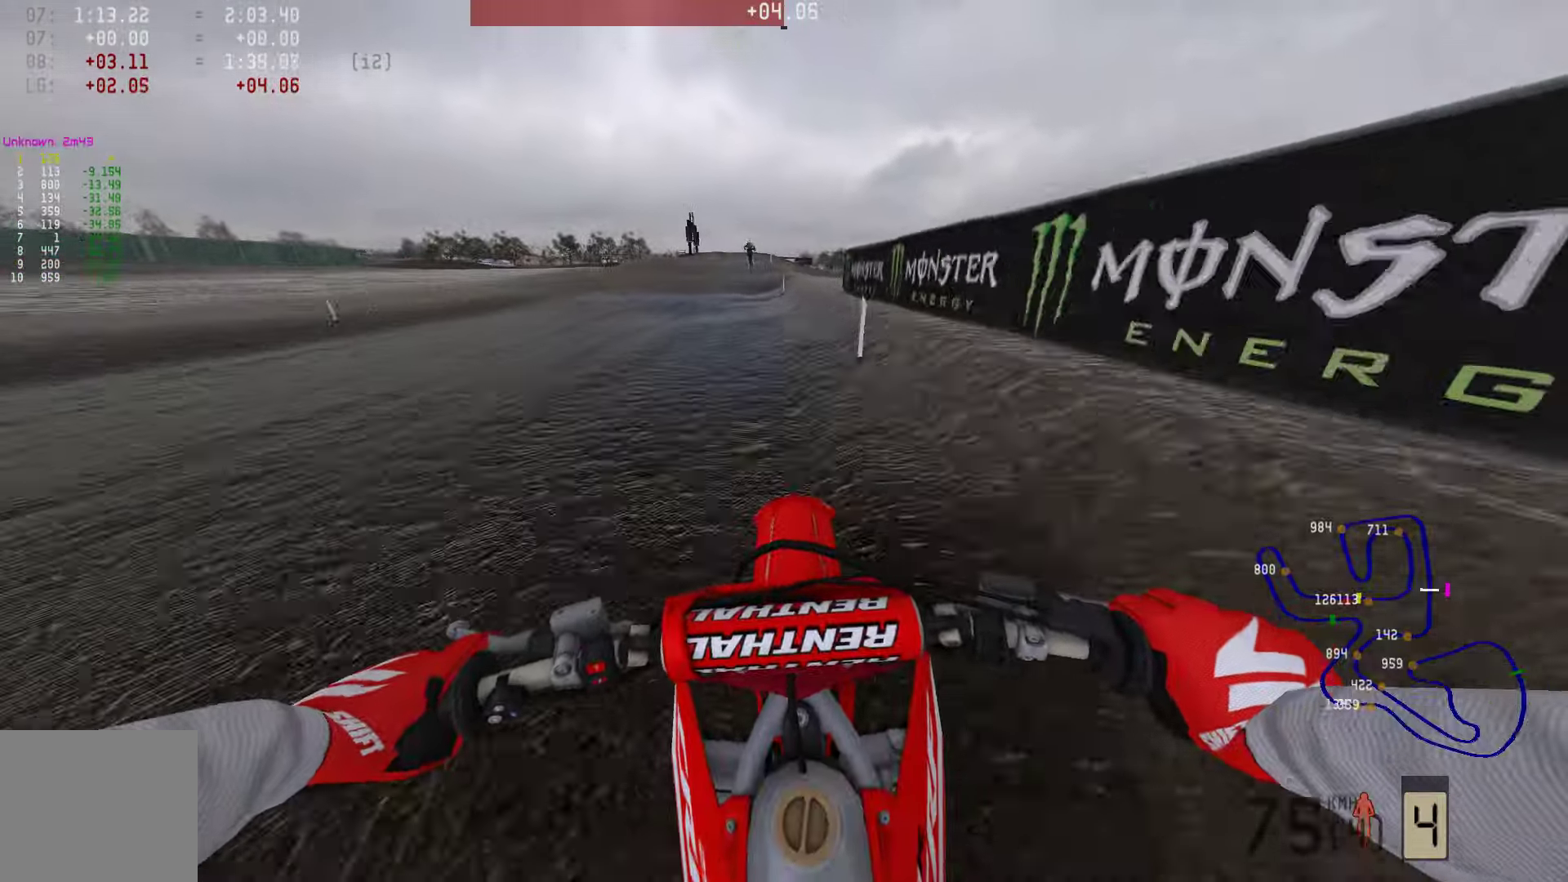
{"buttons": ["R2"], "left_stick": "center", "right_stick": "down", "events": []}
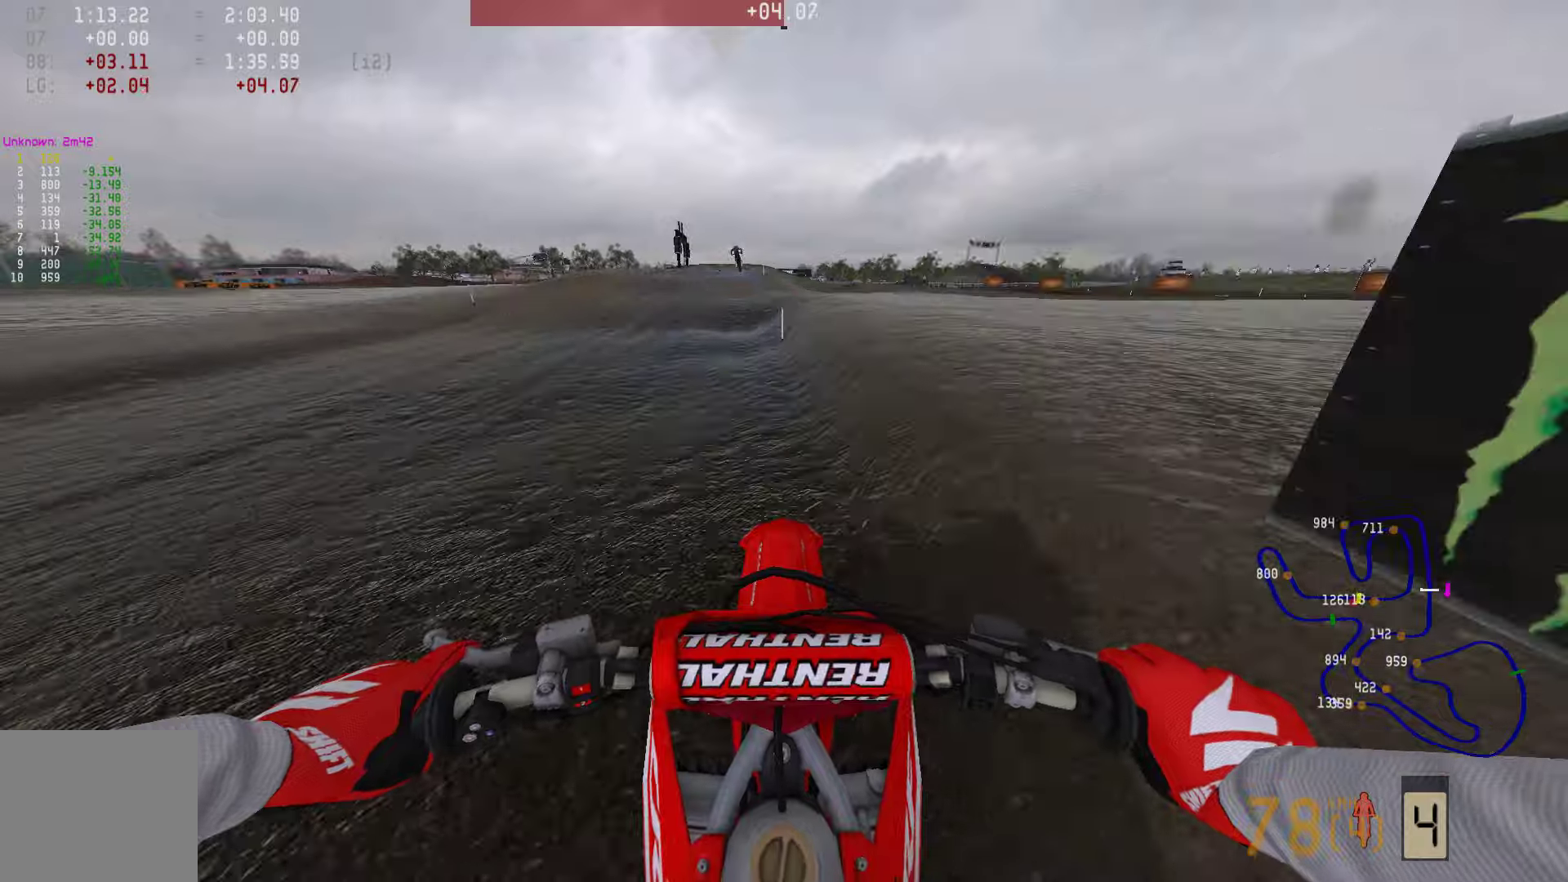
{"buttons": ["R2"], "left_stick": "center", "right_stick": "down", "events": []}
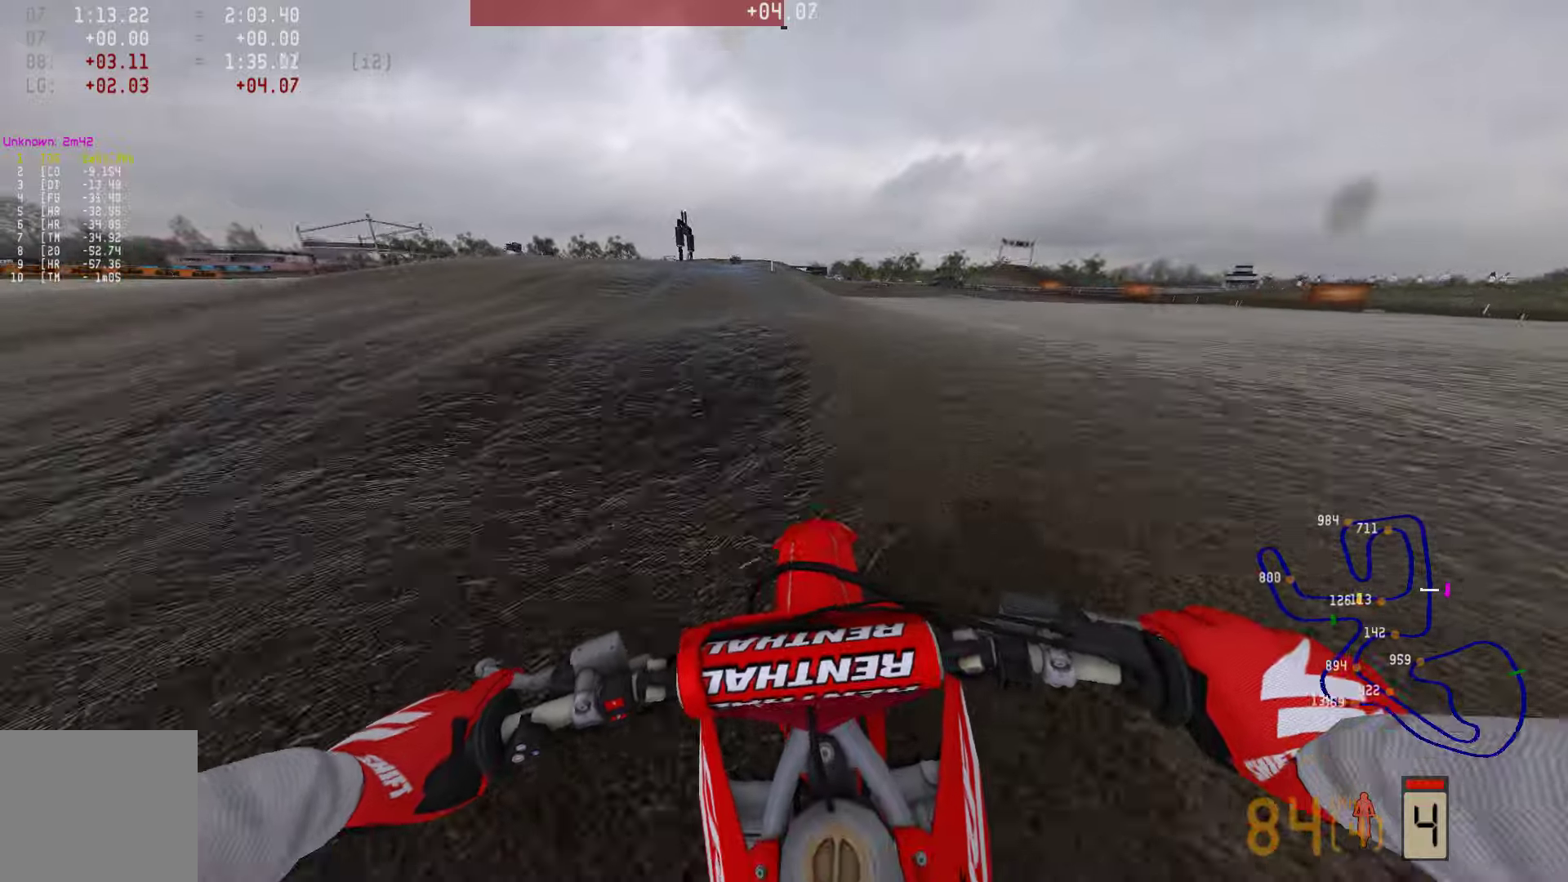
{"buttons": ["R2"], "left_stick": "left", "right_stick": "down", "events": [[274, "left_stick", "left"]]}
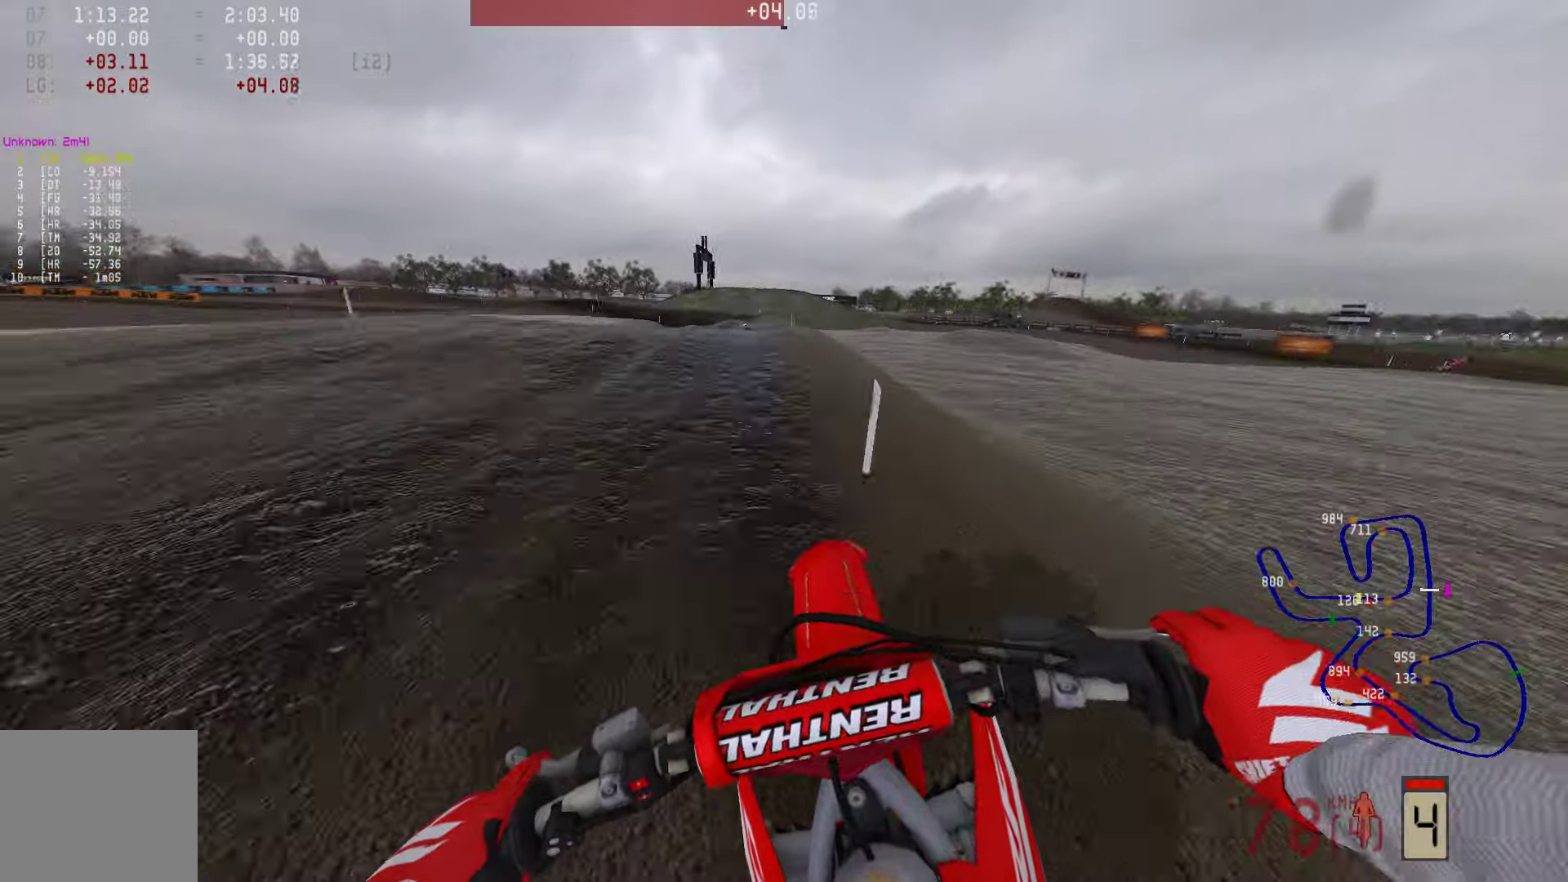
{"buttons": ["R2"], "left_stick": "center", "right_stick": "up", "events": [[400, "left_stick", "center"], [421, "right_stick", "up"]]}
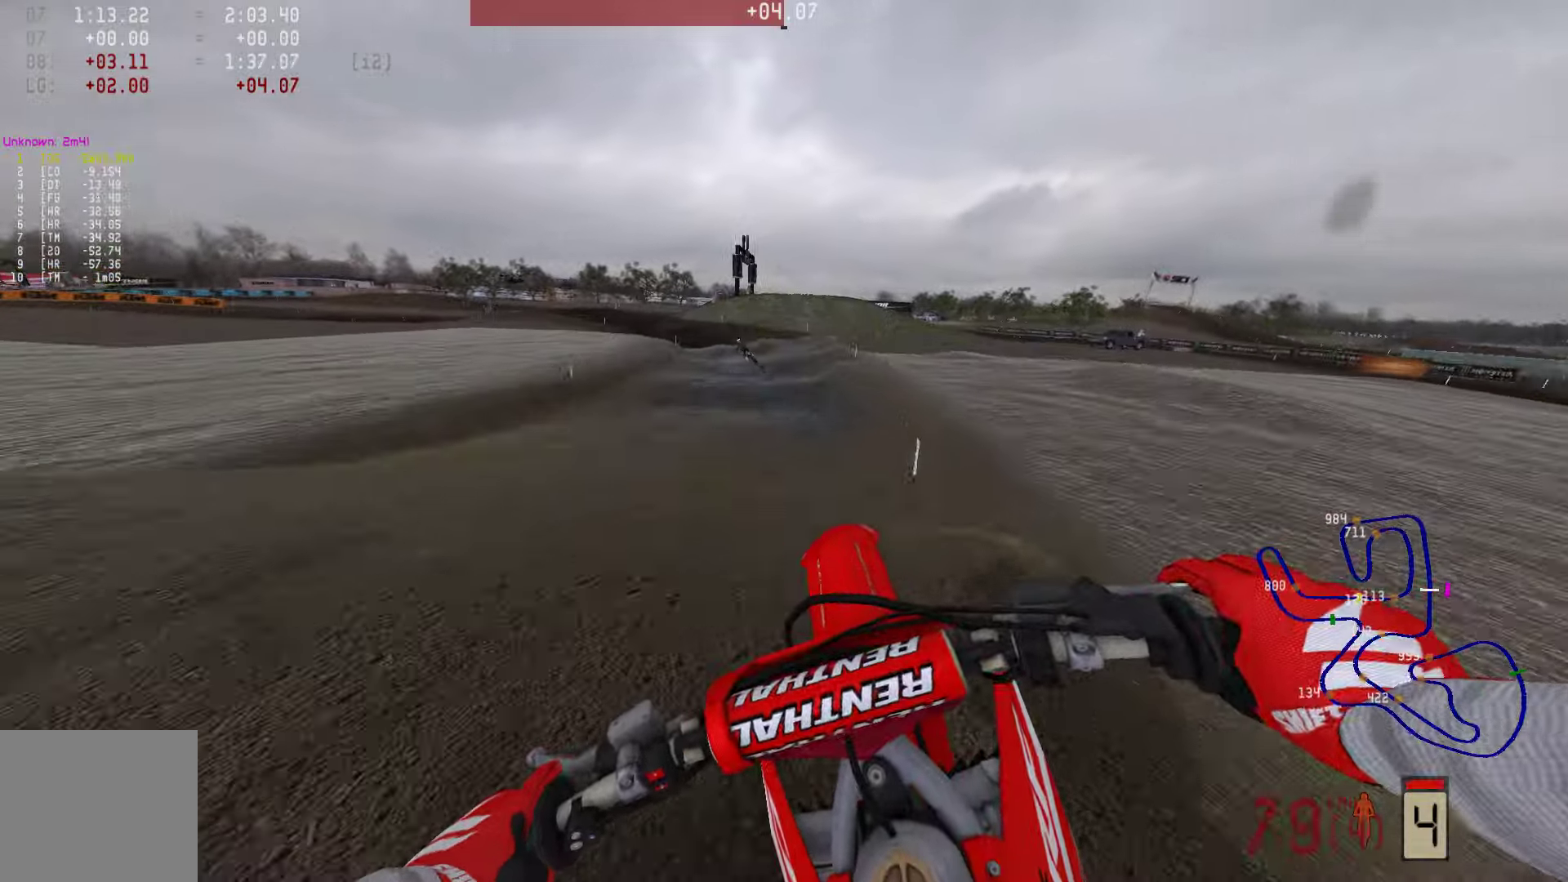
{"buttons": [], "left_stick": "center", "right_stick": "center", "events": [[64, "R2", "up"], [127, "left_stick", "left"], [127, "right_stick", "center"], [464, "left_stick", "center"]]}
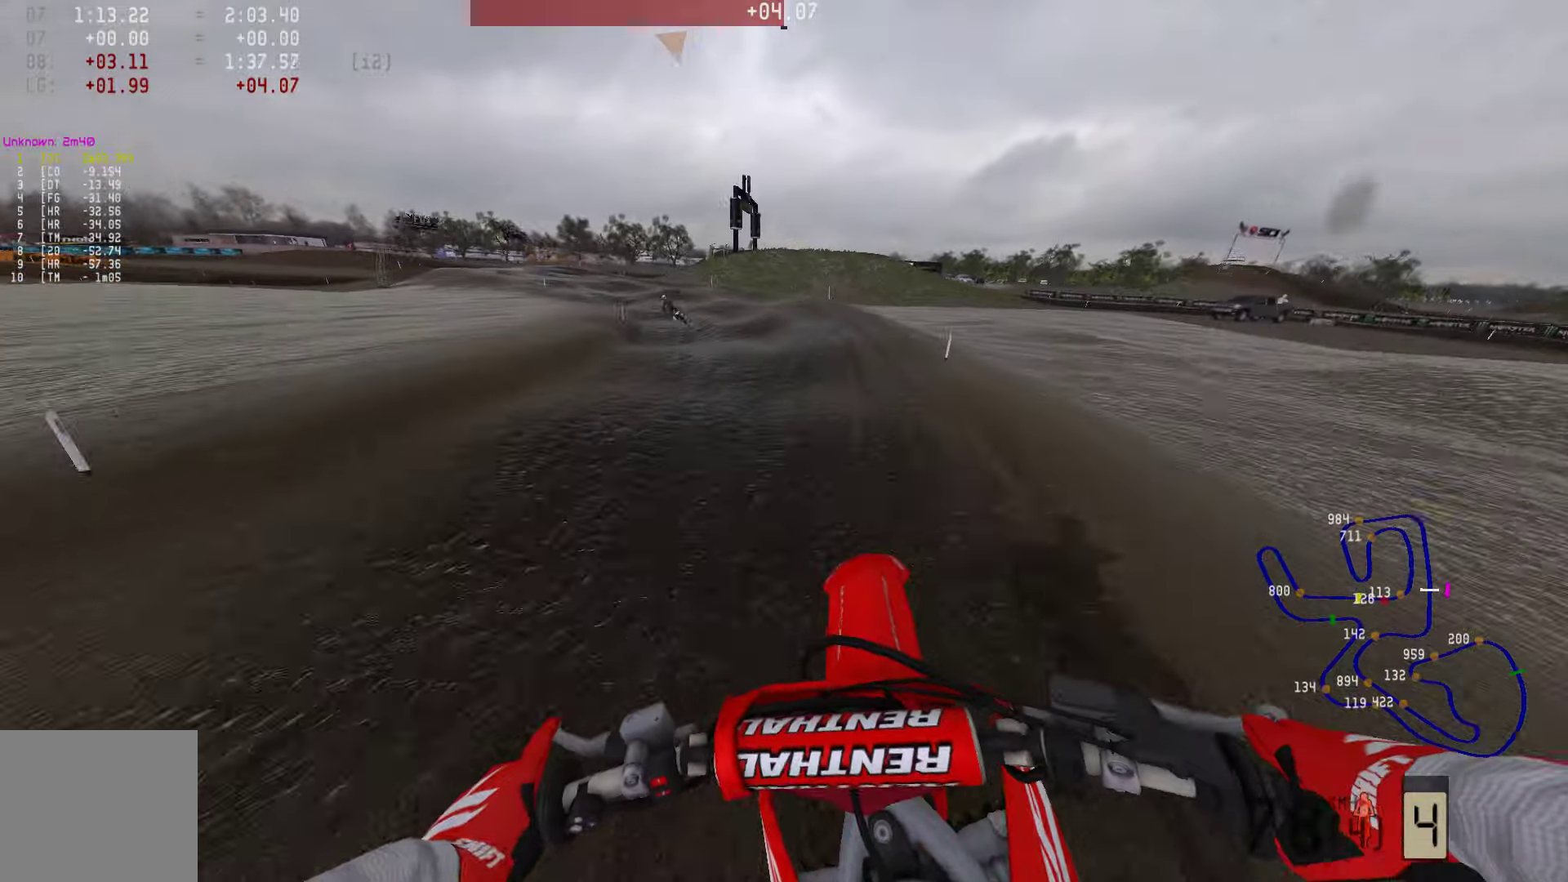
{"buttons": ["R2"], "left_stick": "left", "right_stick": "center", "events": [[147, "left_stick", "left"], [231, "R2", "down"]]}
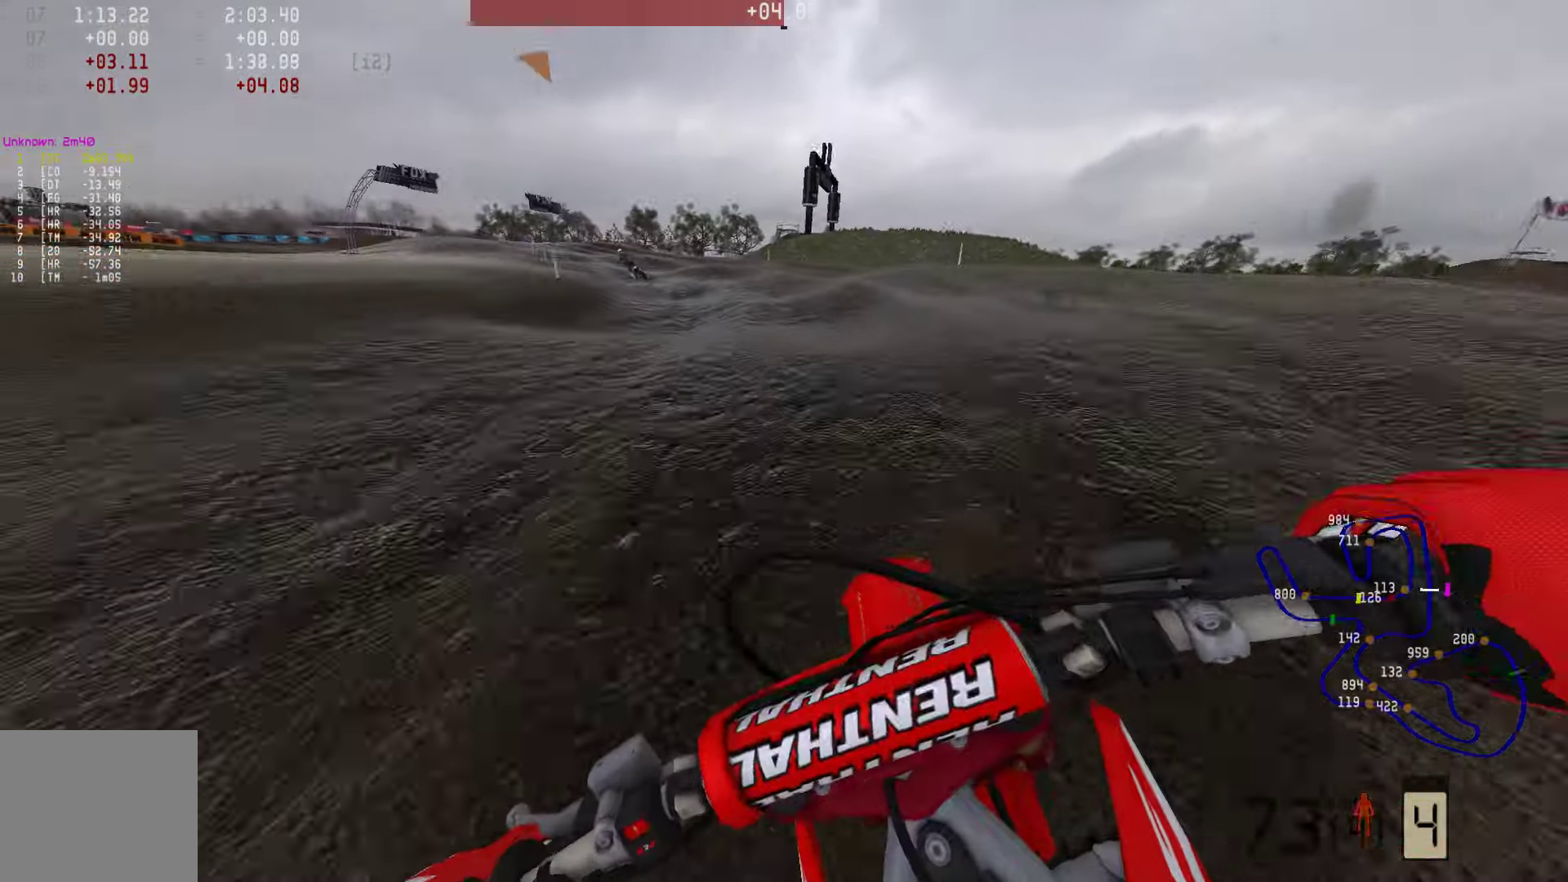
{"buttons": [], "left_stick": "left", "right_stick": "center", "events": [[63, "R2", "up"], [147, "R2", "down"], [274, "R2", "up"], [358, "R2", "down"], [484, "R2", "up"]]}
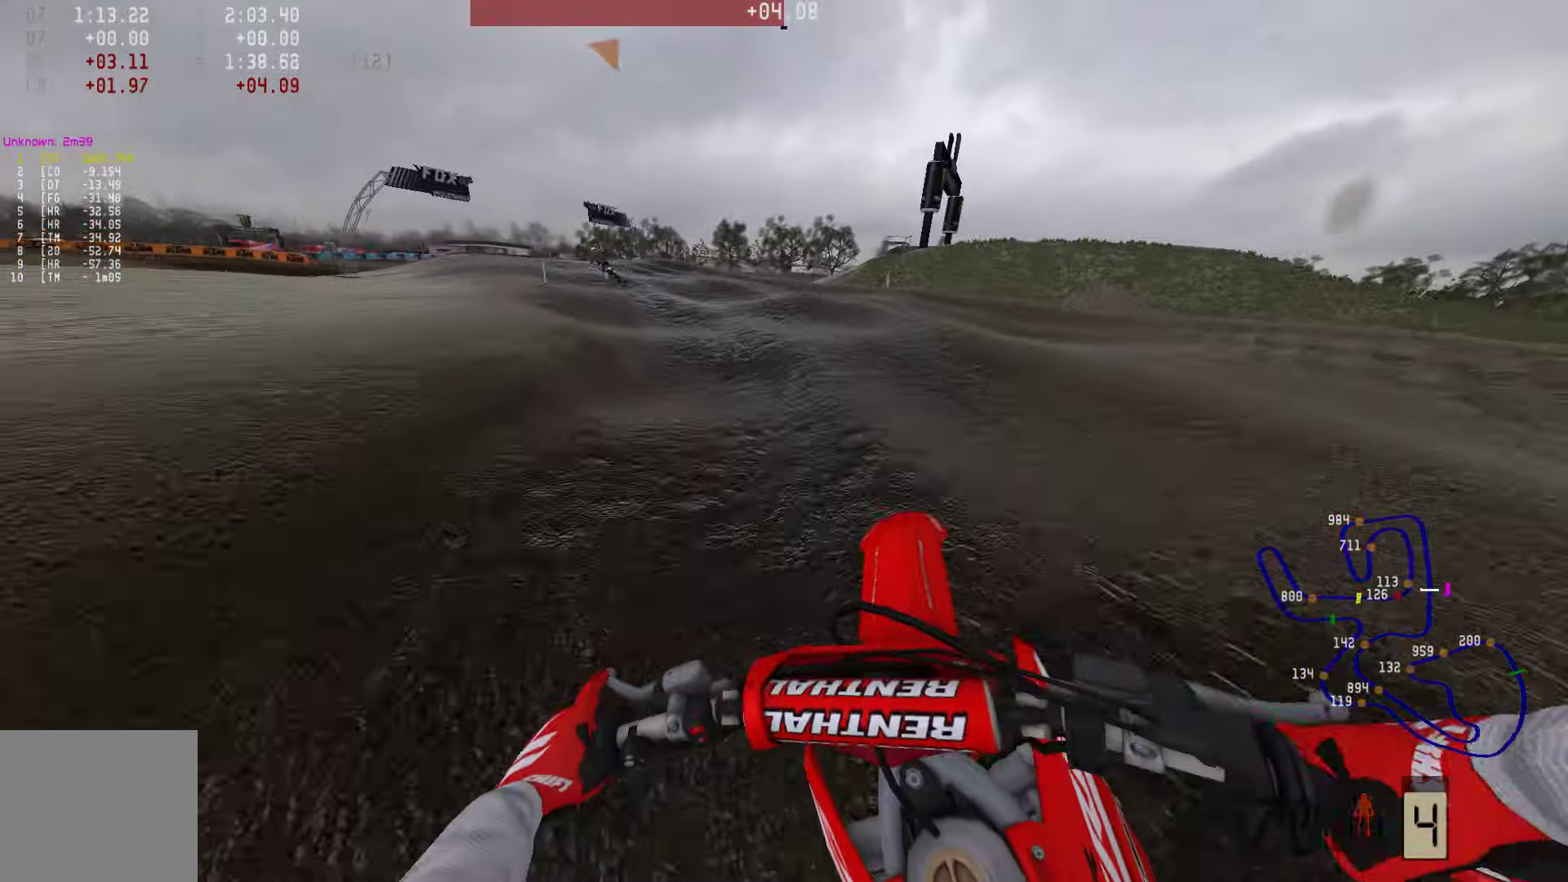
{"buttons": ["R2"], "left_stick": "left", "right_stick": "center", "events": [[42, "R2", "down"]]}
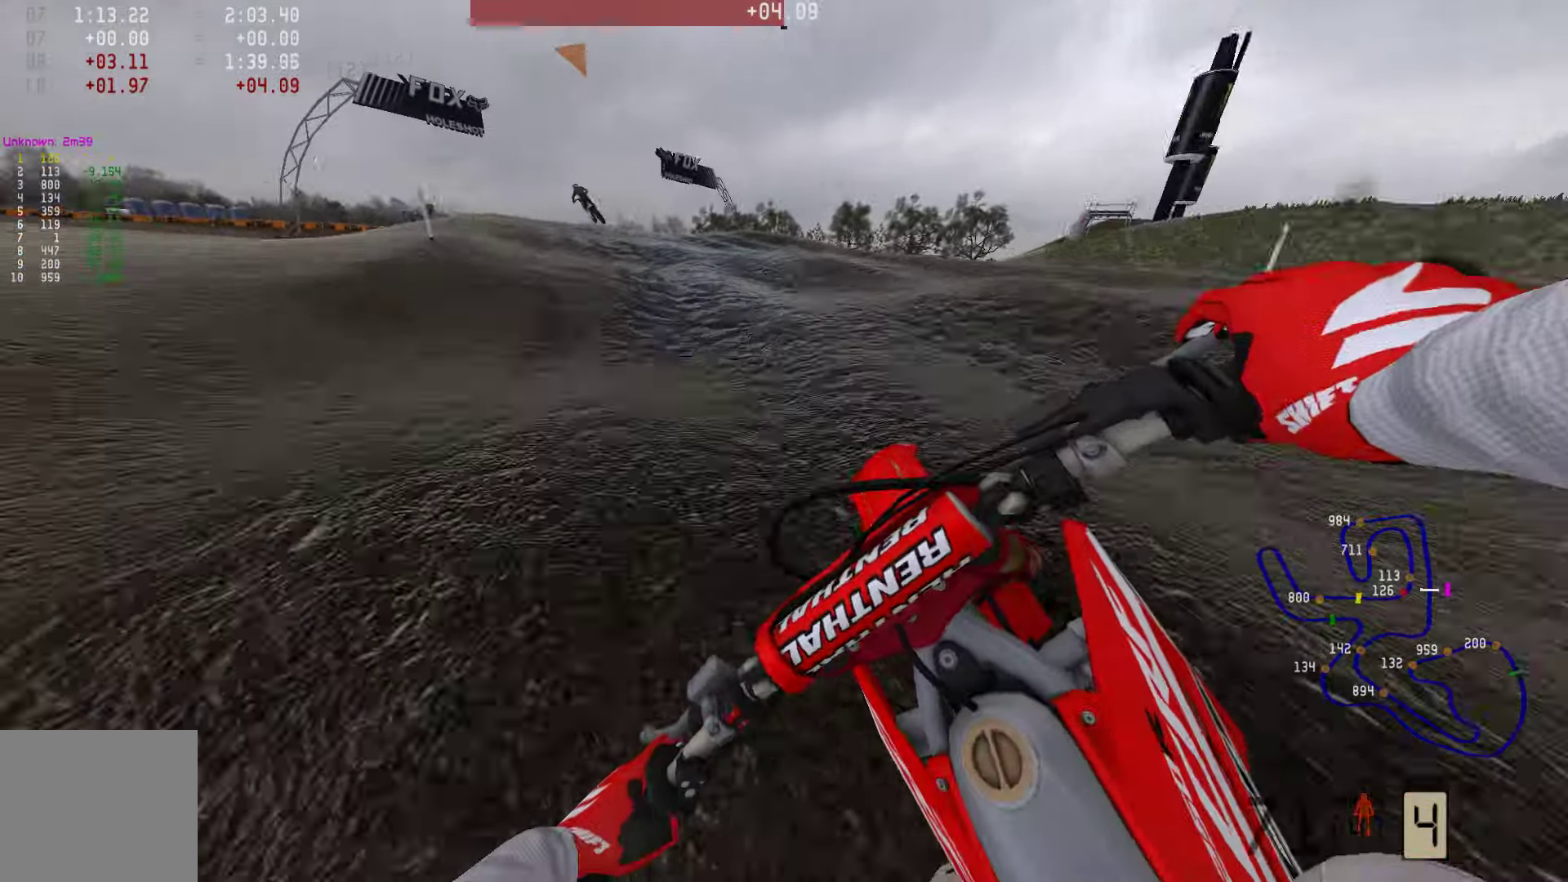
{"buttons": ["R2"], "left_stick": "left", "right_stick": "center", "events": []}
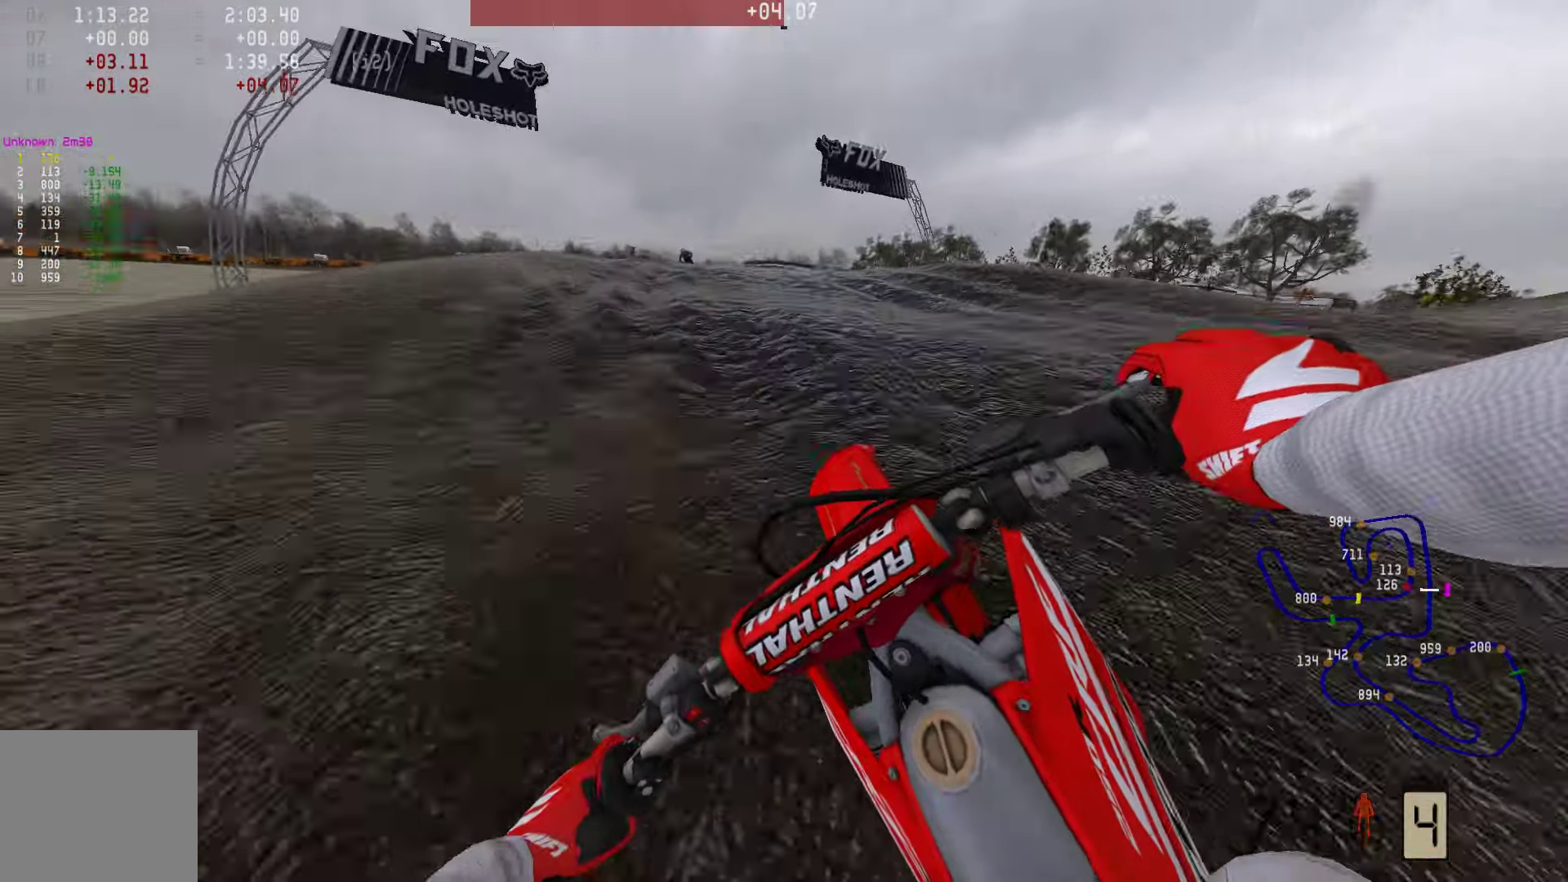
{"buttons": ["R2"], "left_stick": "left", "right_stick": "center", "events": []}
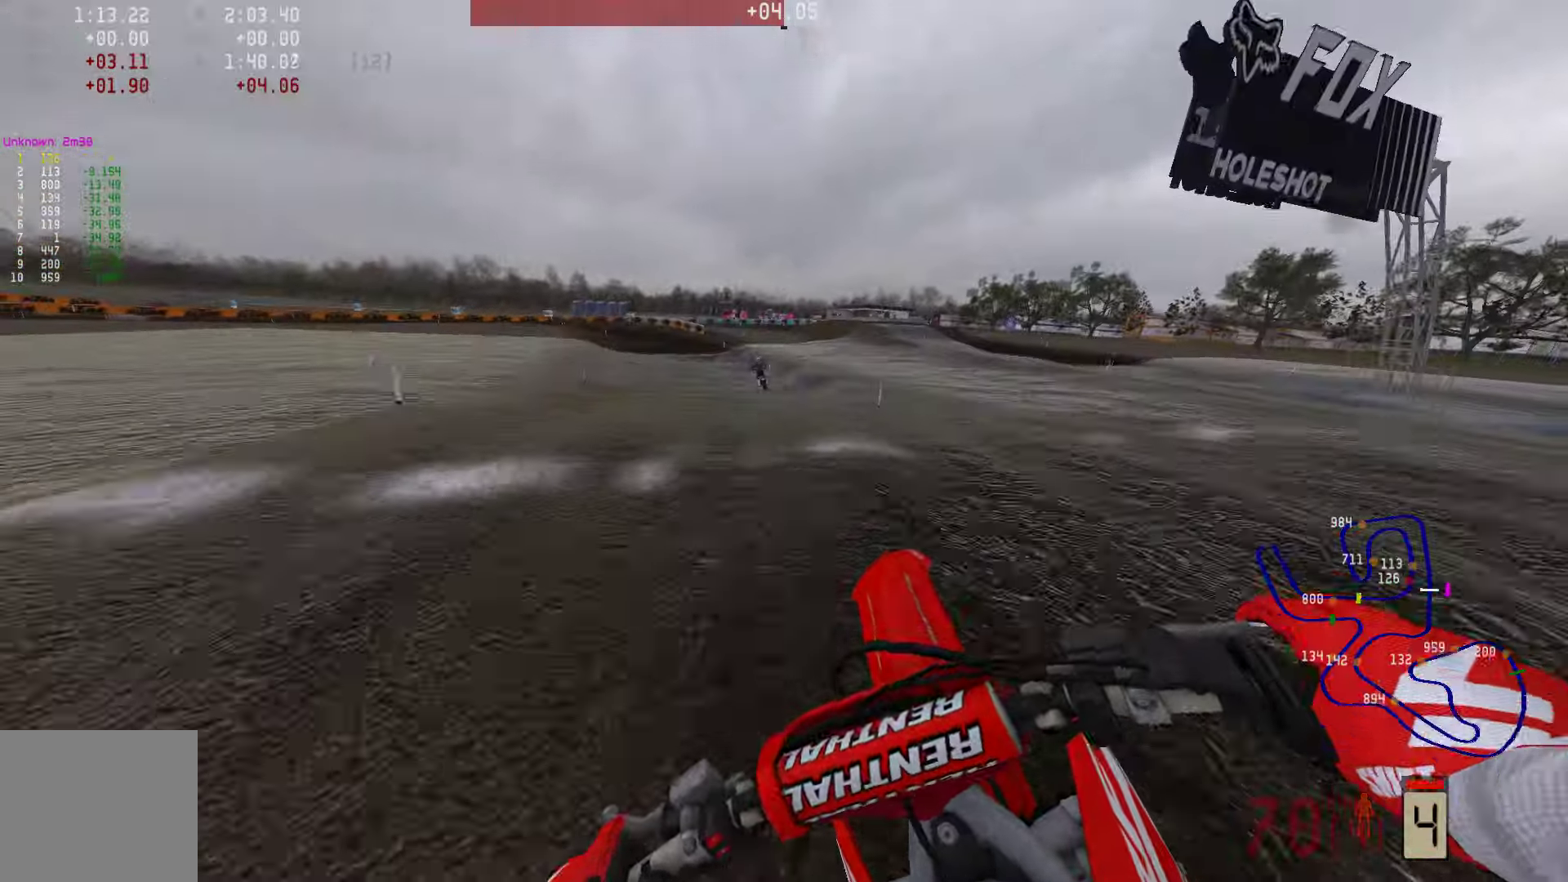
{"buttons": ["R2"], "left_stick": "right", "right_stick": "center", "events": [[210, "left_stick", "center"], [274, "R2", "up"], [295, "left_stick", "right"], [379, "R2", "down"]]}
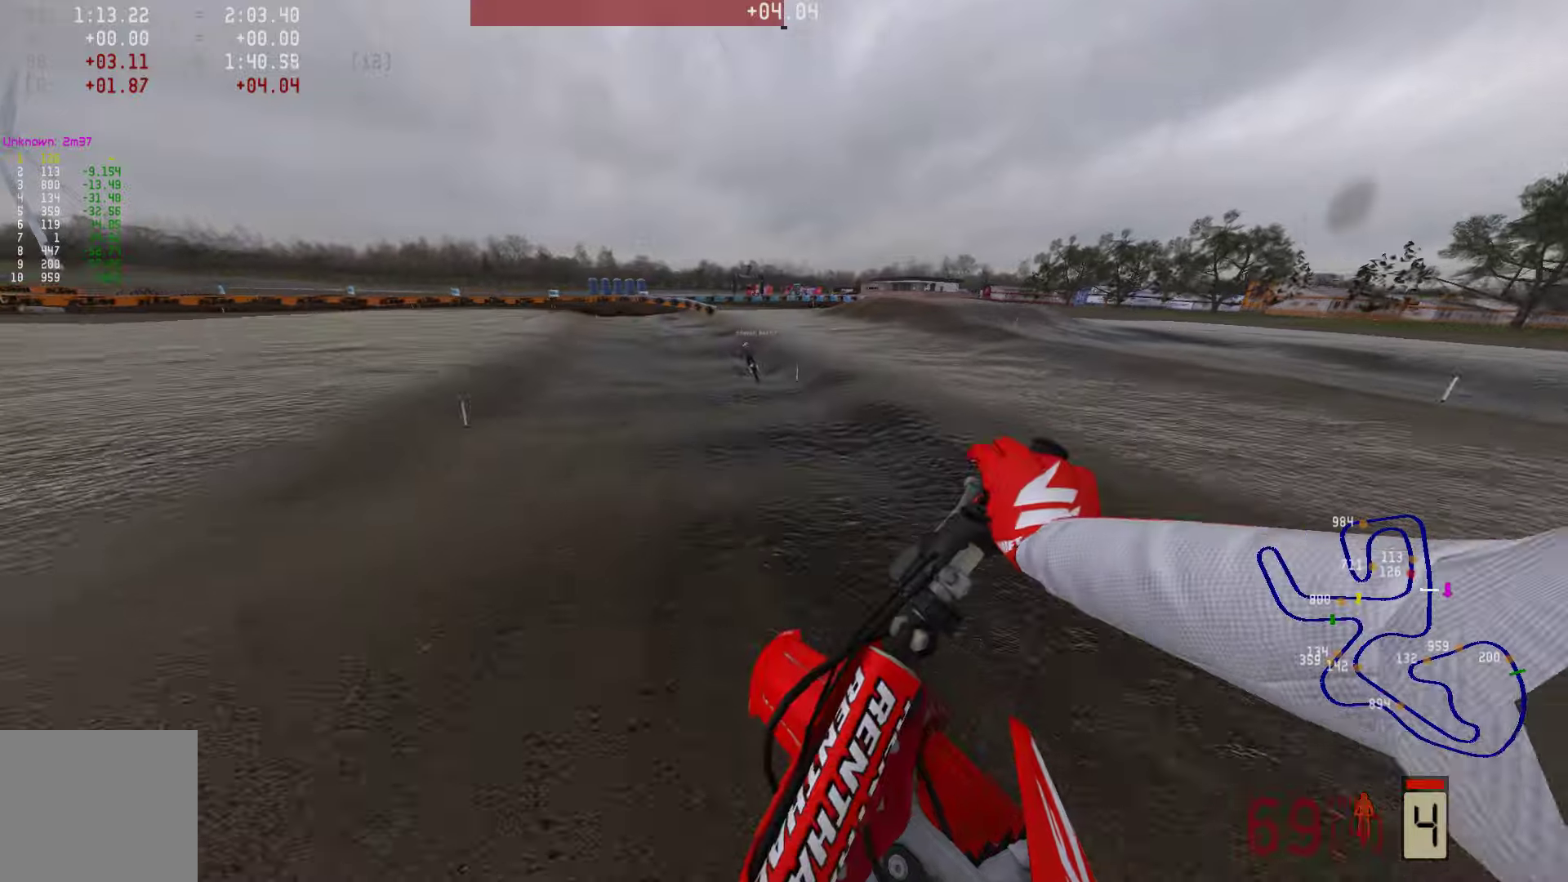
{"buttons": ["R2"], "left_stick": "center", "right_stick": "center", "events": [[127, "left_stick", "center"], [190, "right_stick", "up"], [464, "right_stick", "center"]]}
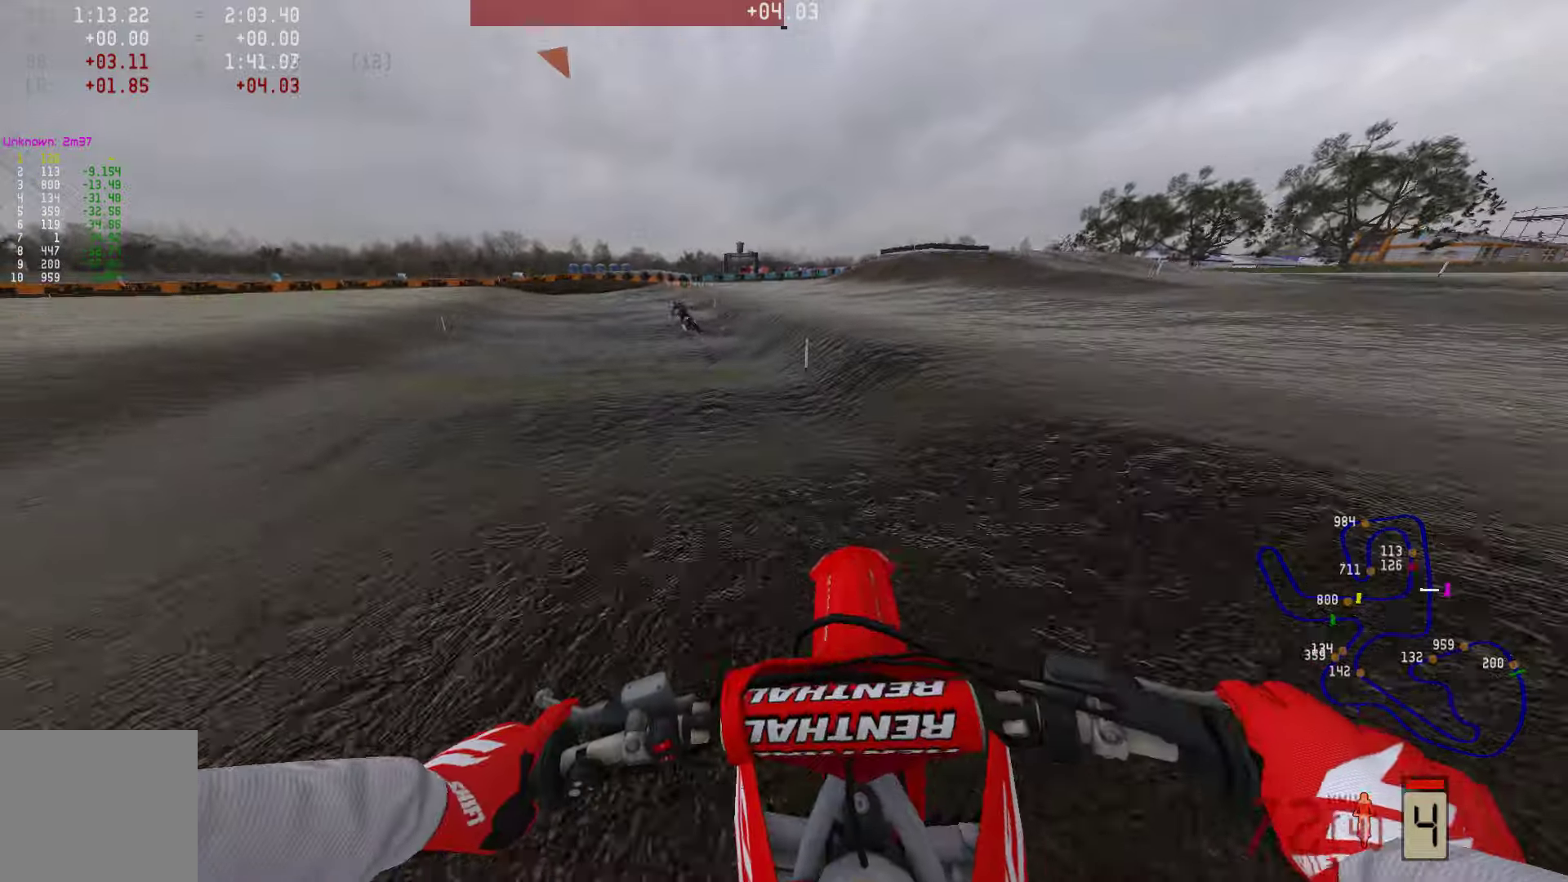
{"buttons": ["R2"], "left_stick": "left", "right_stick": "center", "events": [[210, "left_stick", "left"], [421, "R2", "up"], [484, "R2", "down"]]}
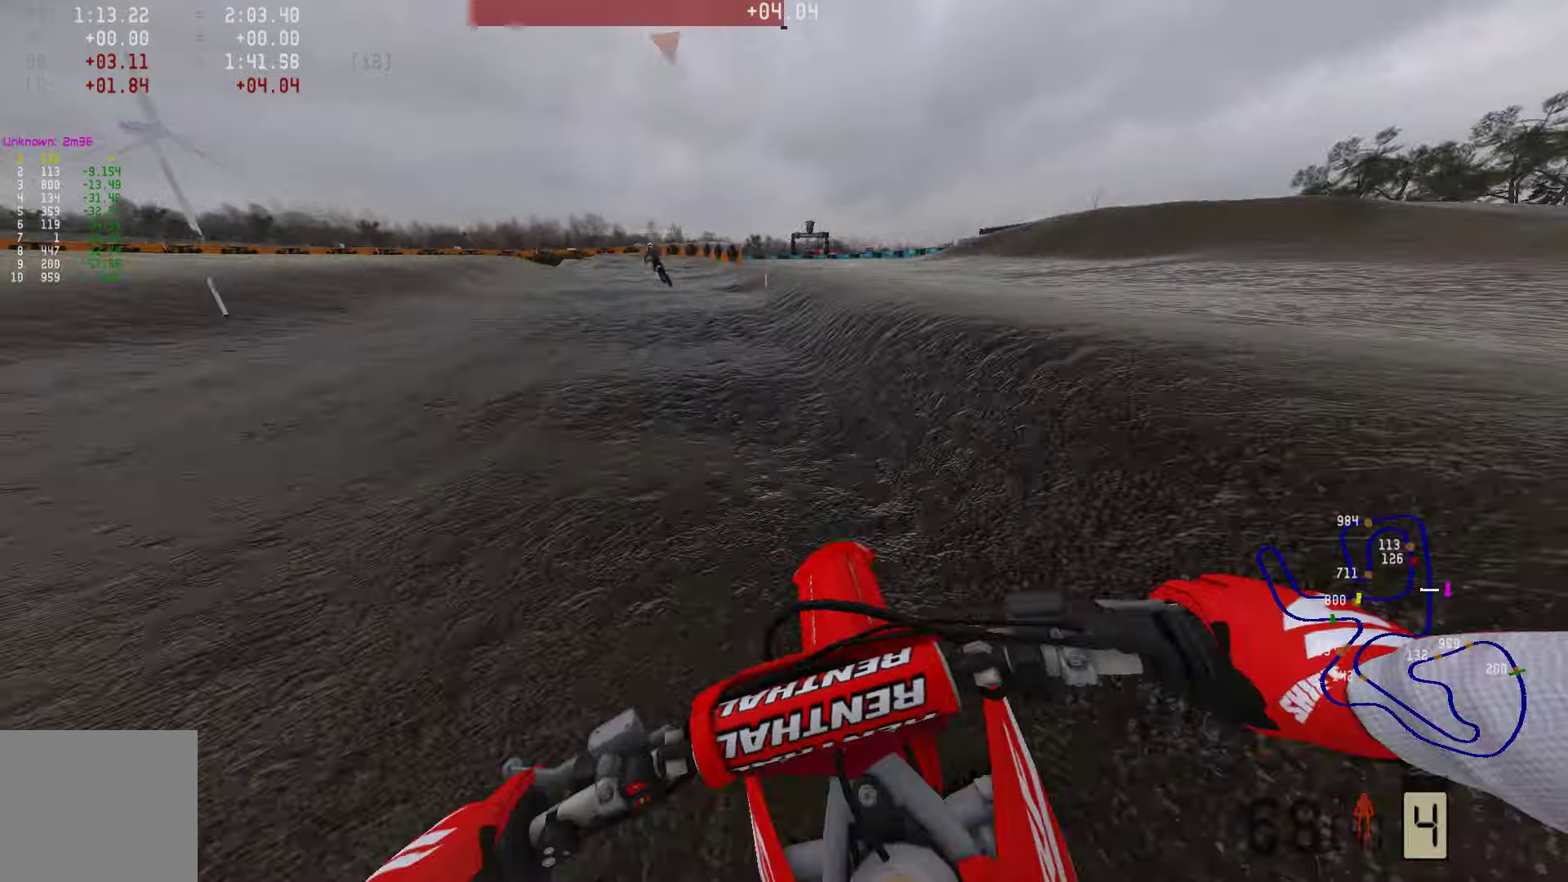
{"buttons": ["R2"], "left_stick": "left", "right_stick": "center", "events": []}
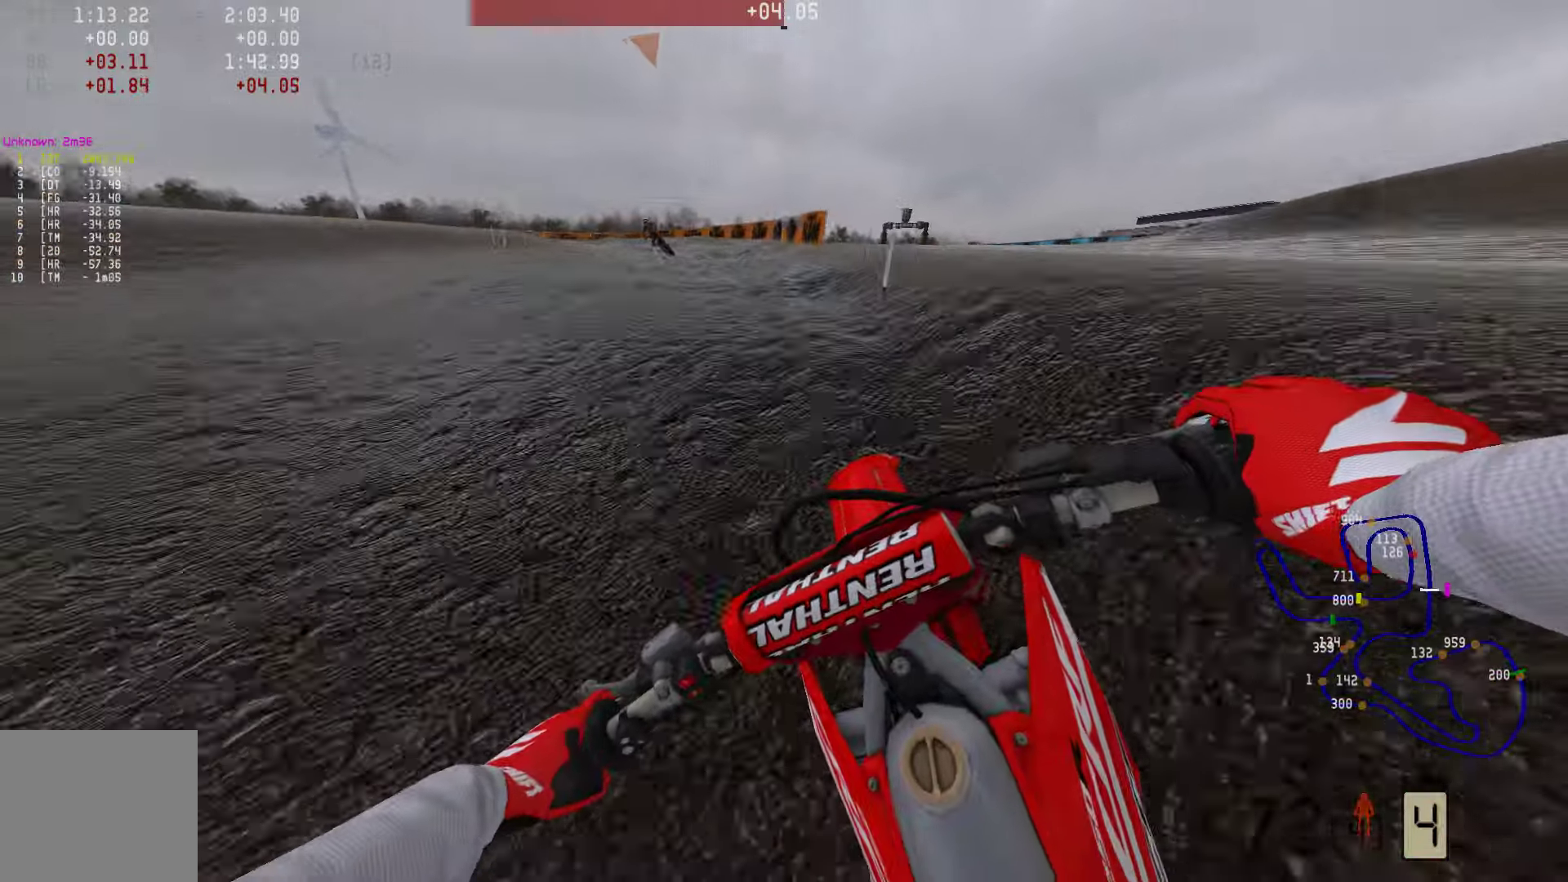
{"buttons": ["R2"], "left_stick": "left", "right_stick": "center", "events": []}
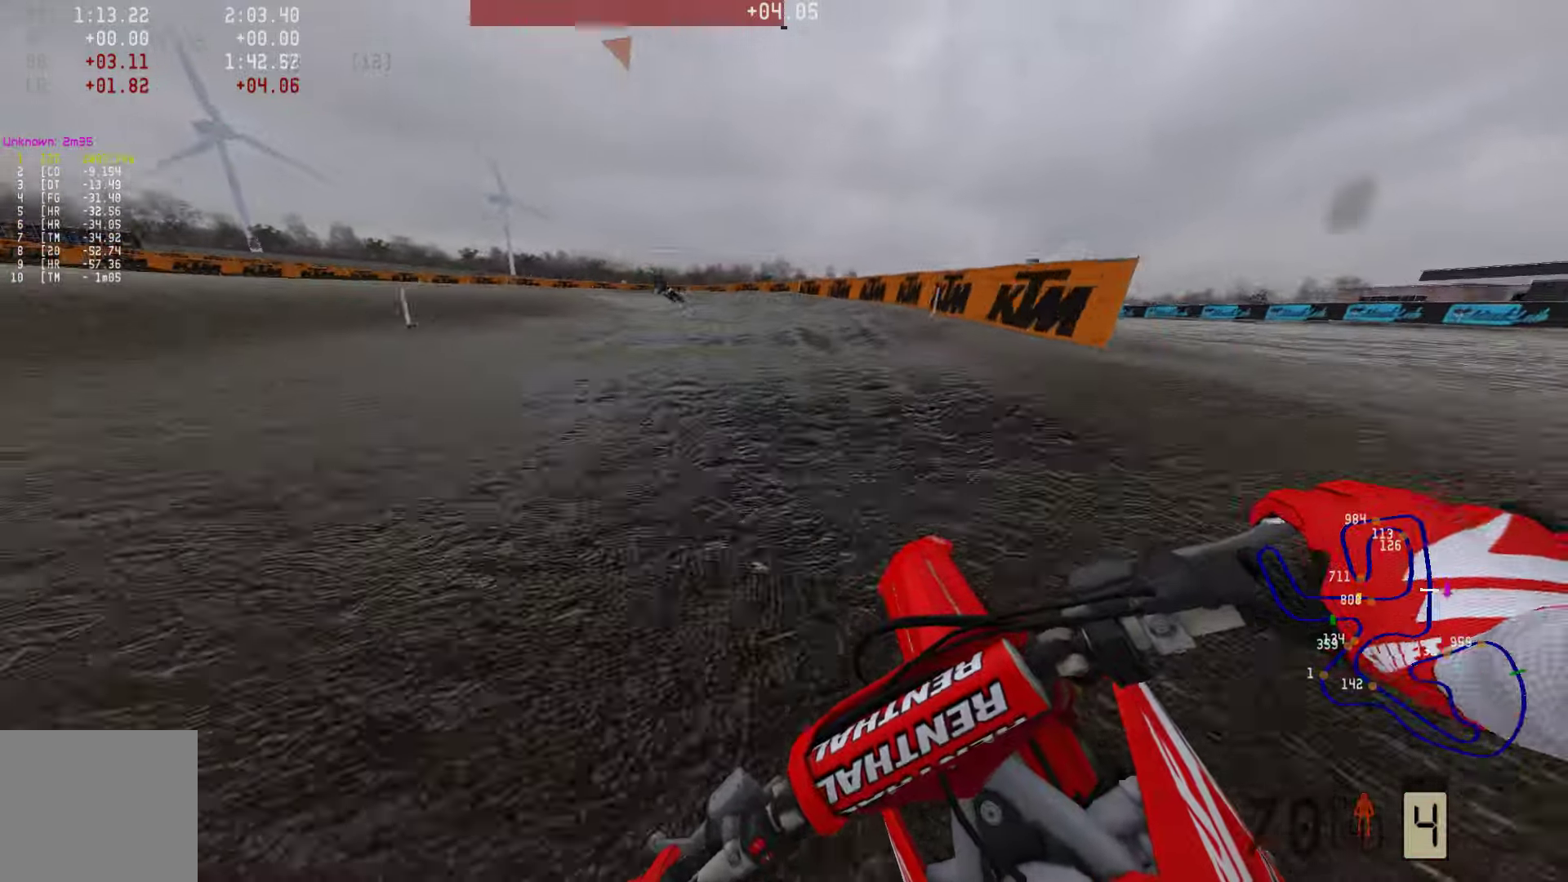
{"buttons": ["R2"], "left_stick": "left", "right_stick": "center", "events": []}
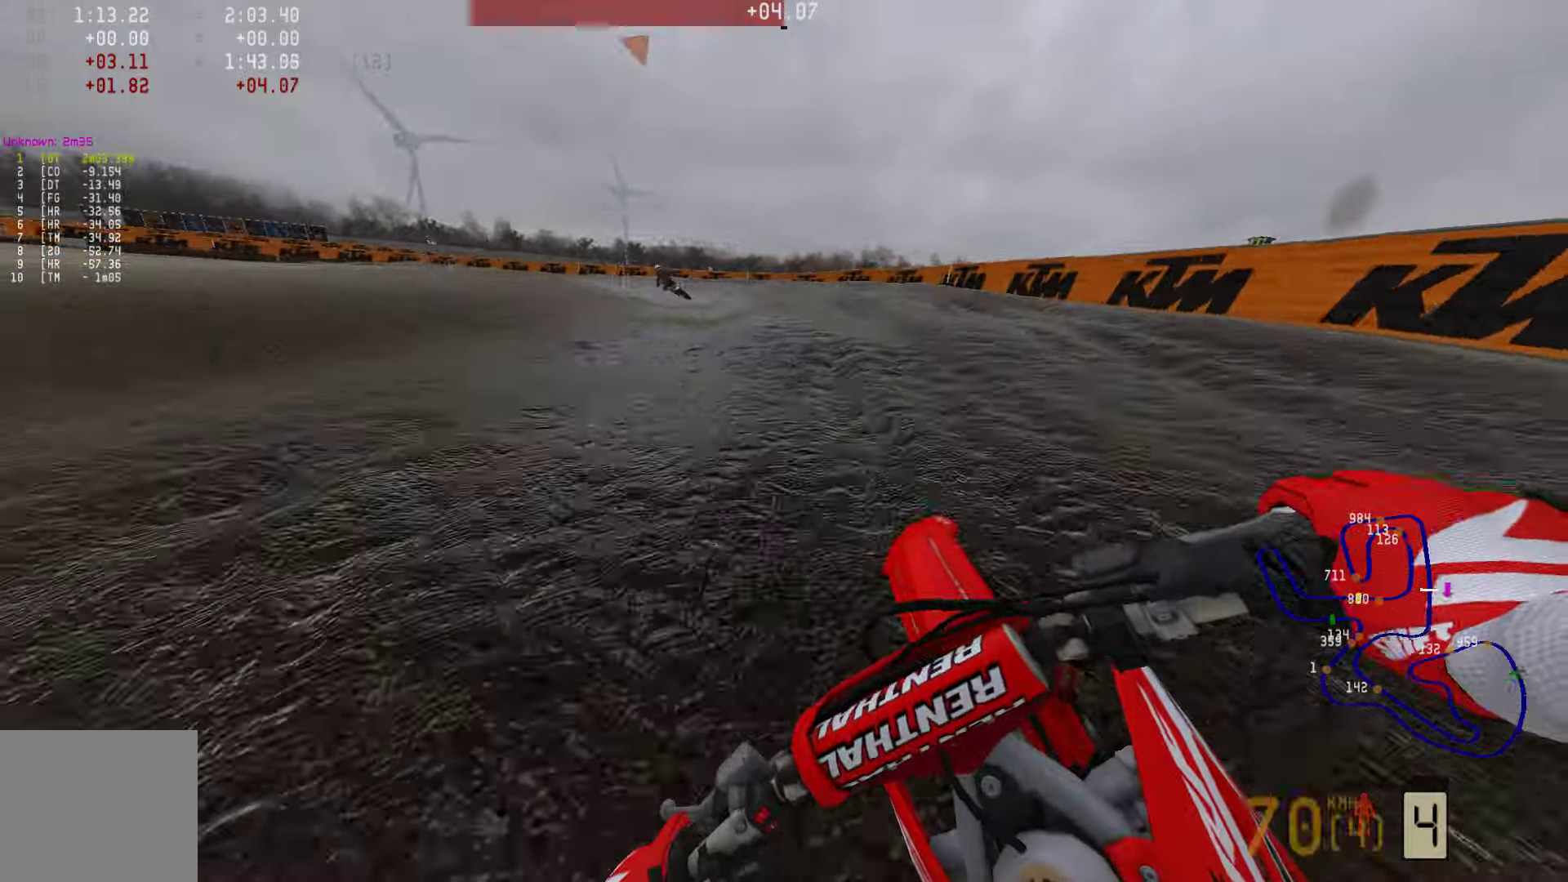
{"buttons": [], "left_stick": "left", "right_stick": "center", "events": [[484, "R2", "up"]]}
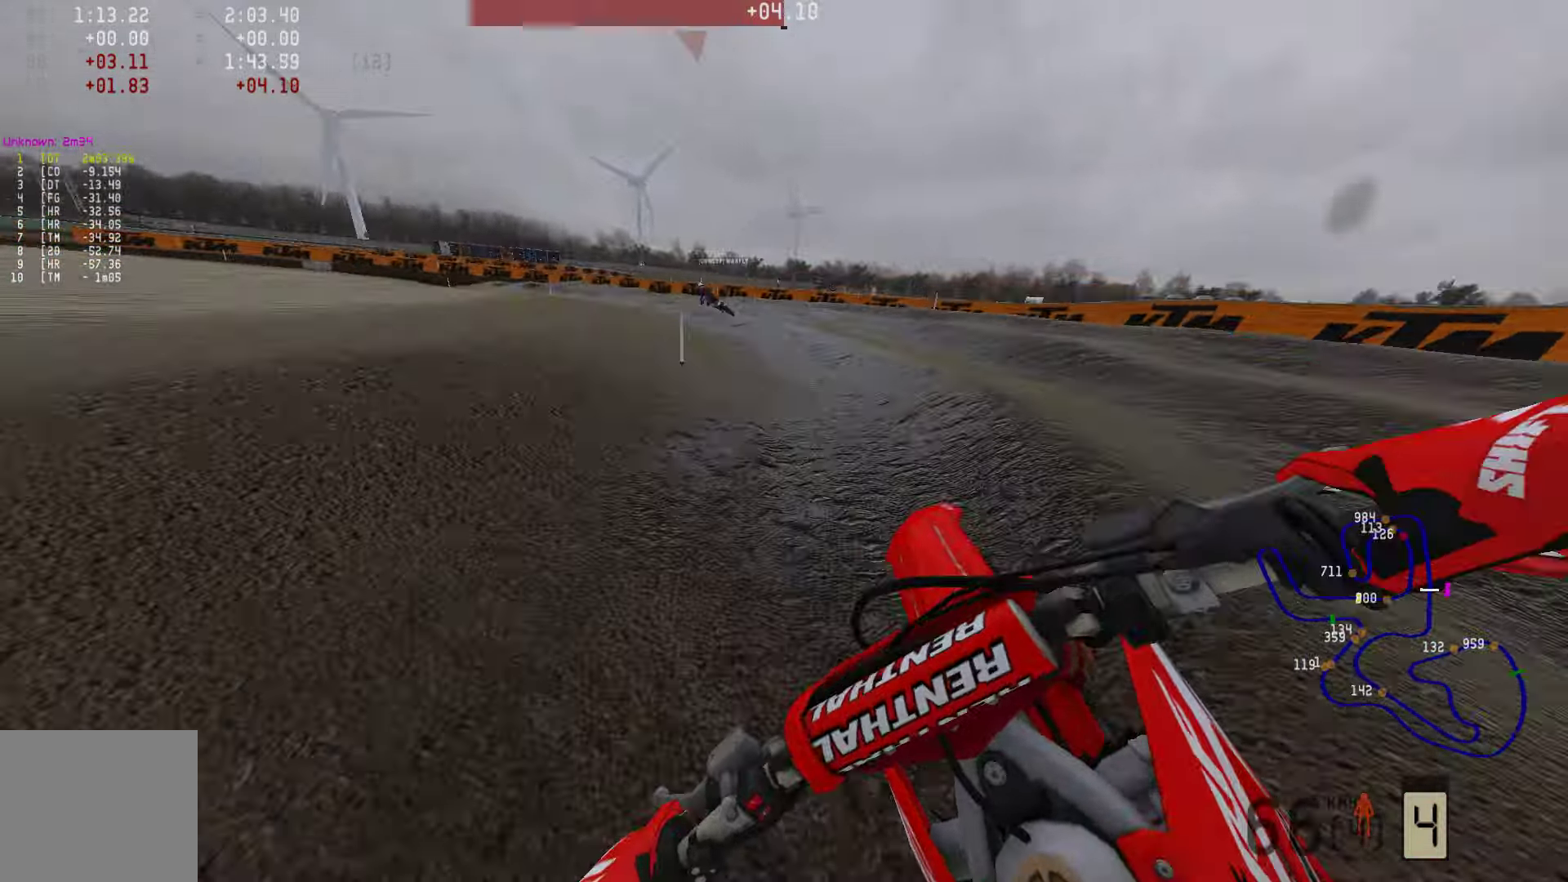
{"buttons": ["R2"], "left_stick": "left", "right_stick": "center", "events": [[42, "R2", "down"], [168, "R2", "up"], [253, "R2", "down"], [316, "R2", "up"], [379, "R2", "down"]]}
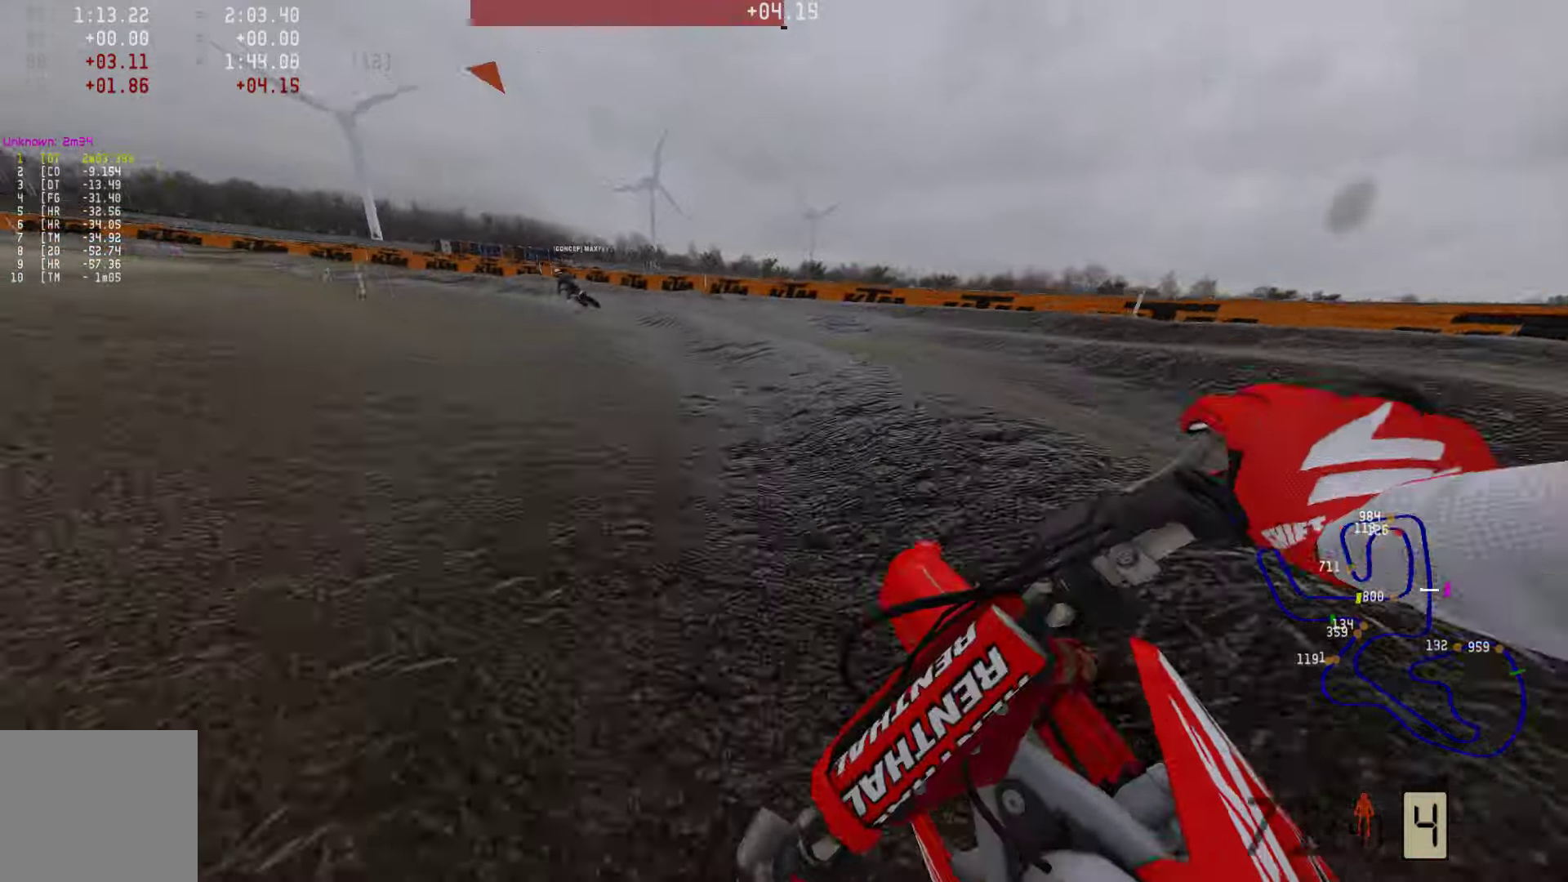
{"buttons": ["R2"], "left_stick": "left", "right_stick": "center", "events": []}
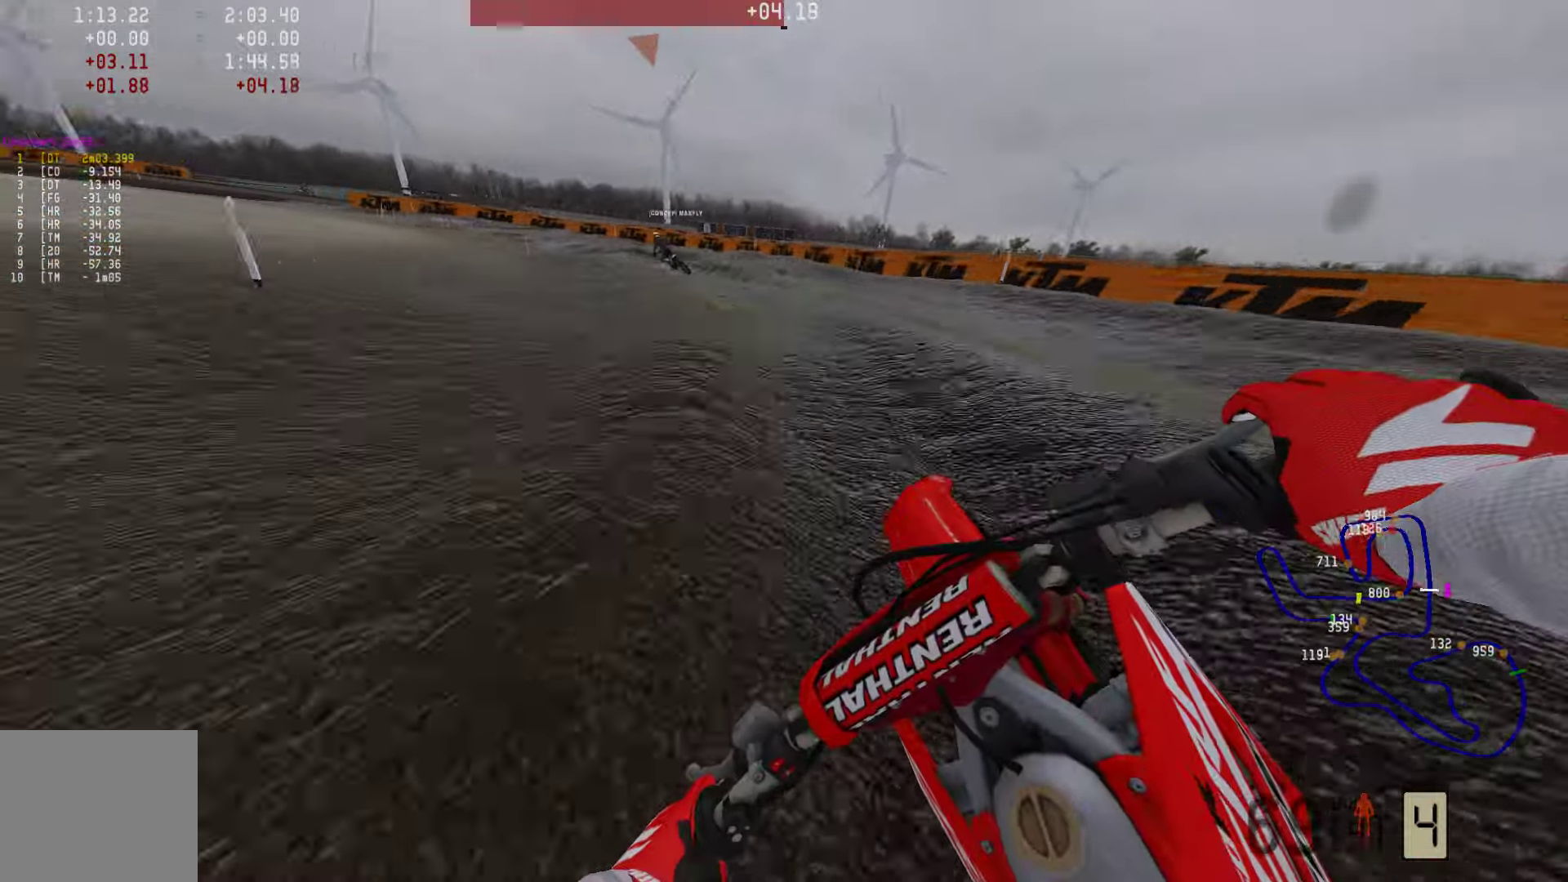
{"buttons": ["R2"], "left_stick": "left", "right_stick": "center", "events": []}
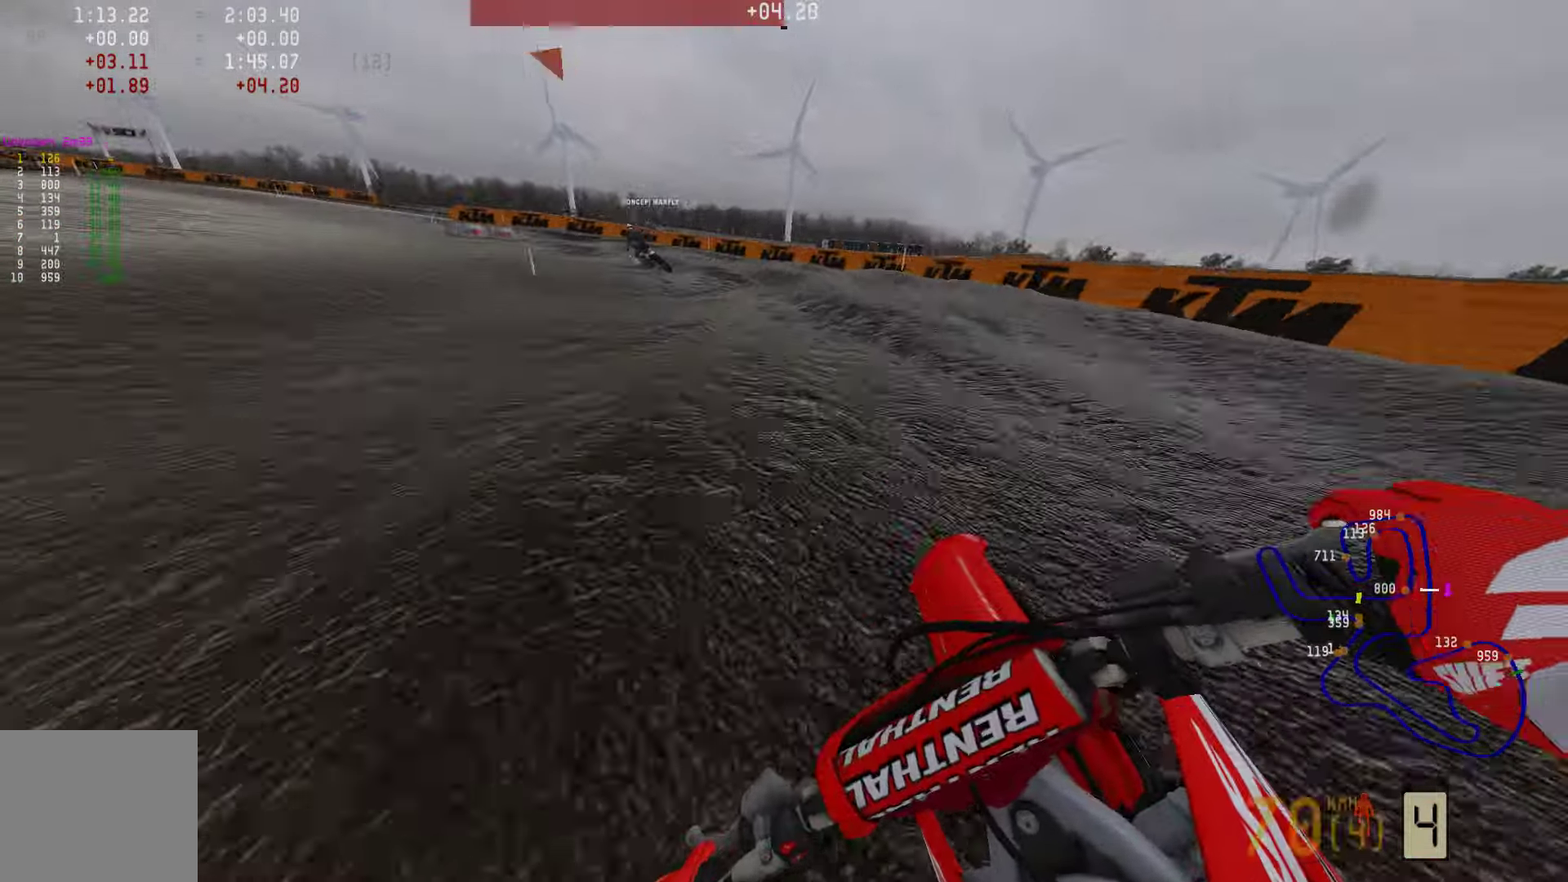
{"buttons": ["R2"], "left_stick": "left", "right_stick": "center", "events": [[231, "R2", "up"], [294, "R2", "down"]]}
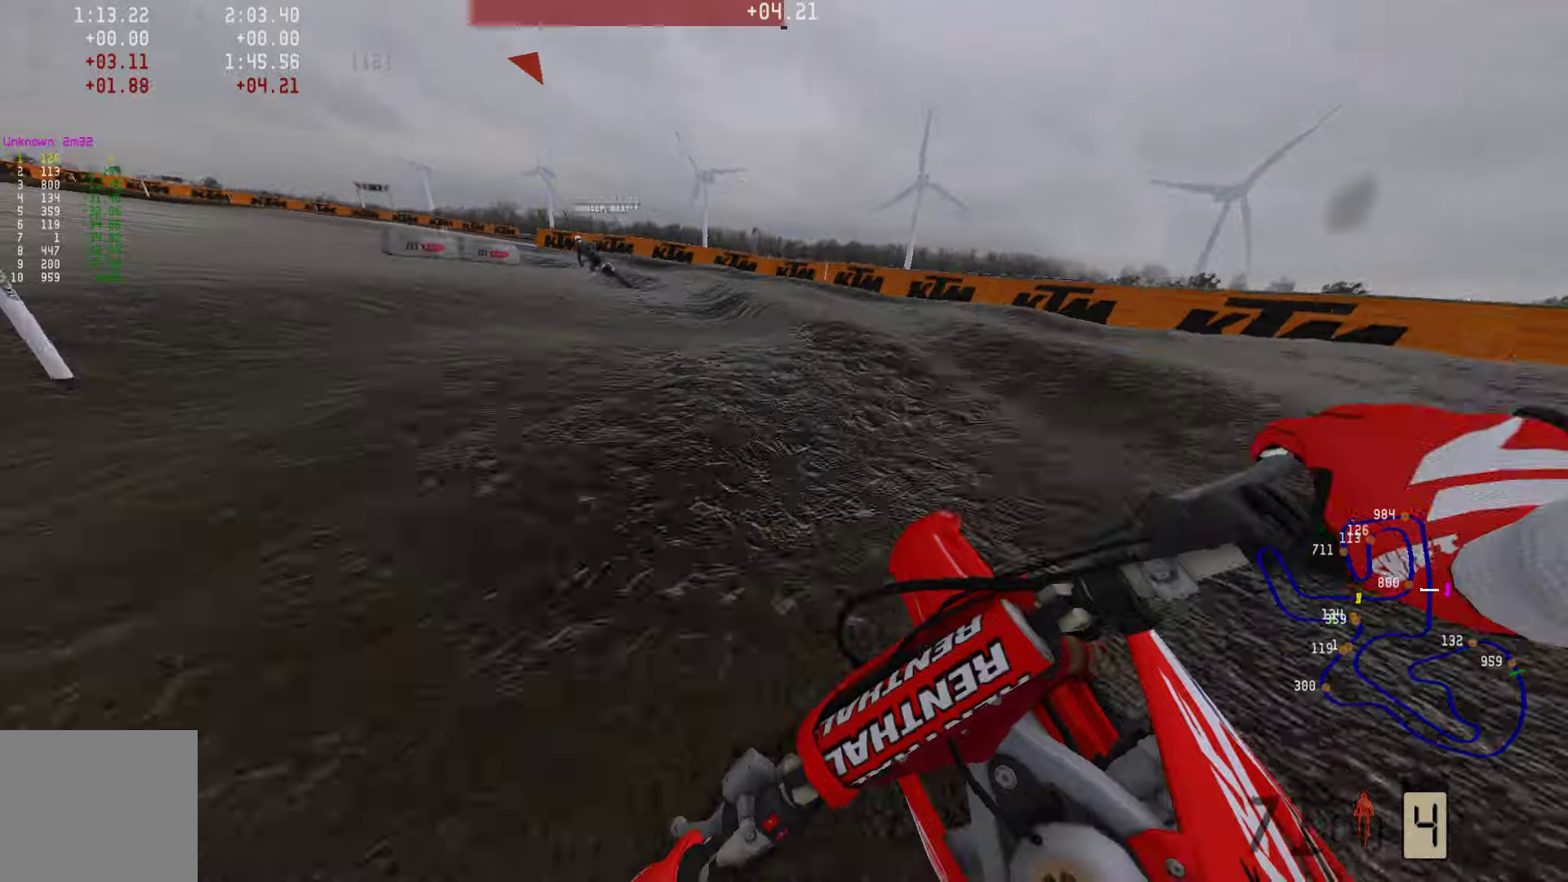
{"buttons": ["R2"], "left_stick": "left", "right_stick": "center", "events": [[379, "R2", "up"], [464, "R2", "down"]]}